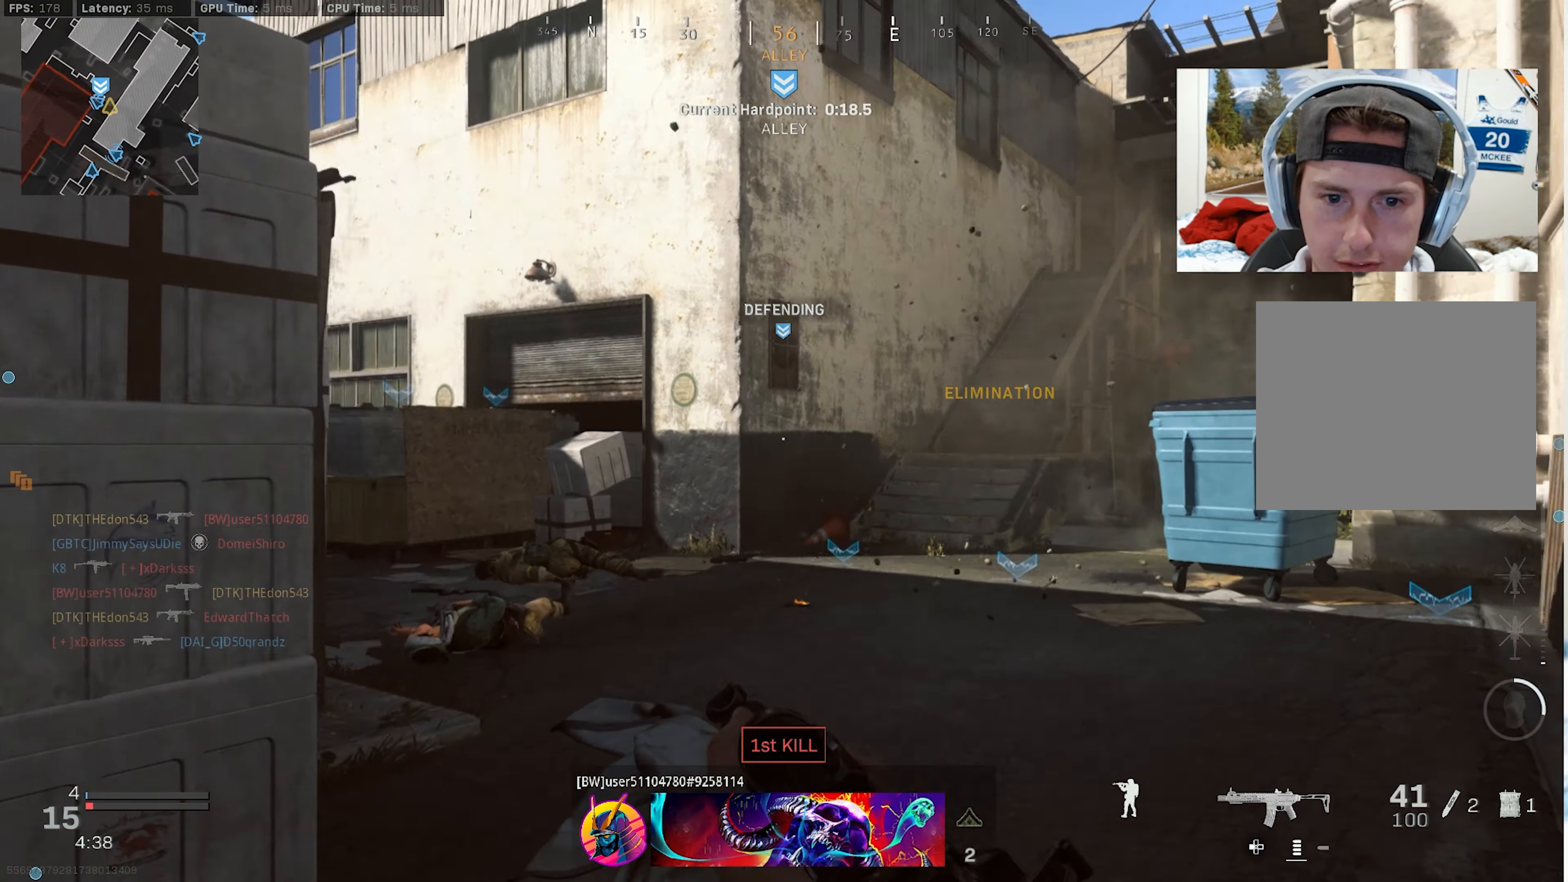
Gameplay with a controller (PlayStation layout); each line is a JSON object with the inputs held at the frame after it. "events" lists button and stick changes between this image and that frame as [ms after this image, input, new state], when the widget could be followed in between. Not read: TOUCHPAD.
{"buttons": [], "left_stick": "up-right", "right_stick": "left", "events": [[83, "CROSS", "down"], [183, "CROSS", "up"], [250, "L3", "up"]]}
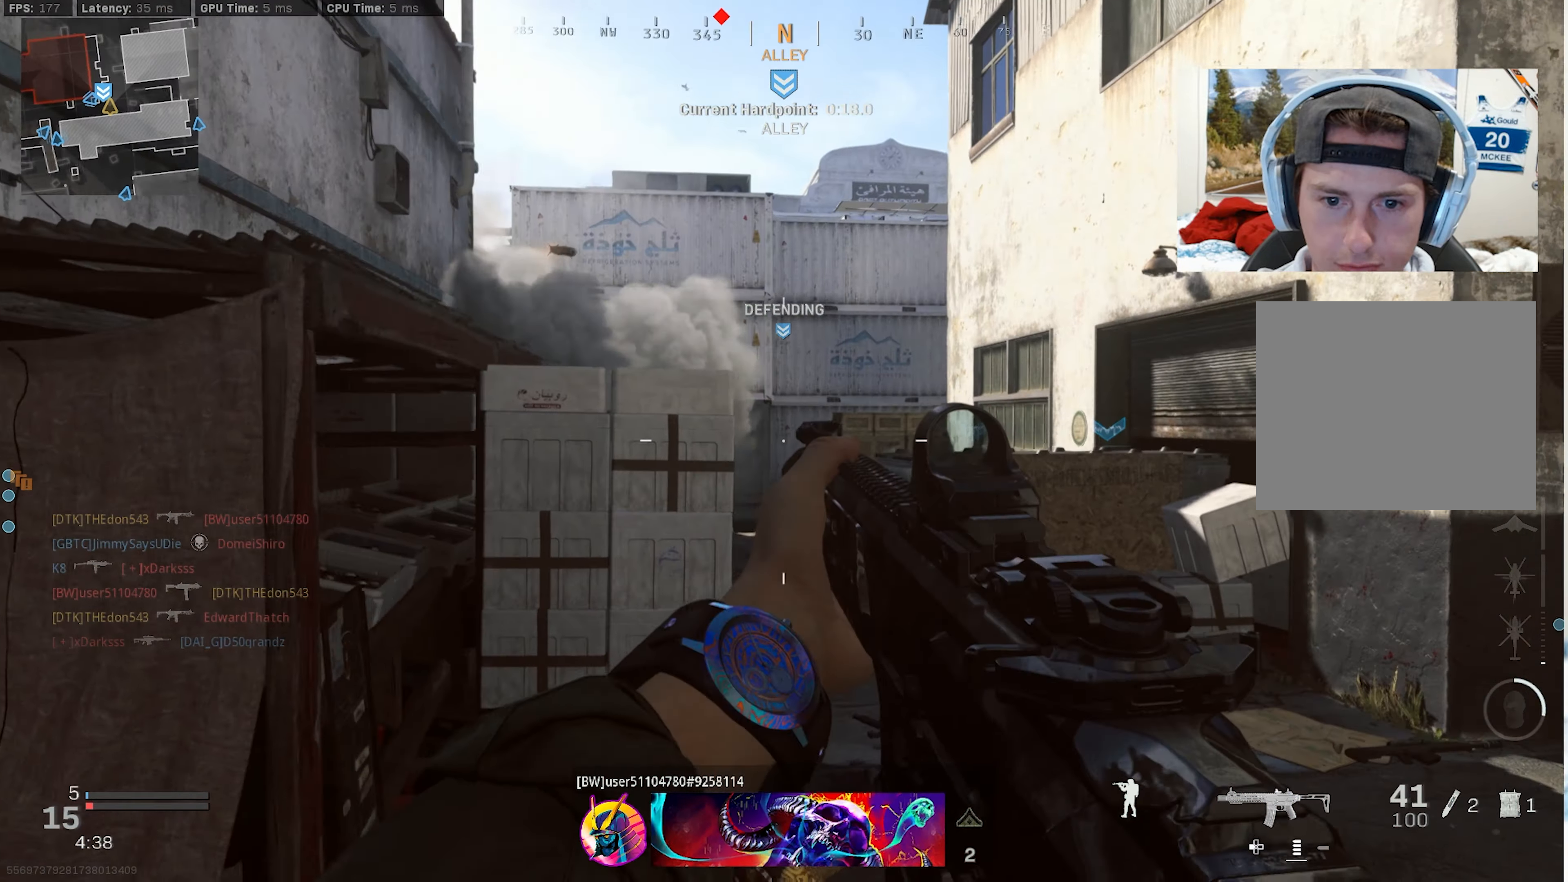
{"buttons": [], "left_stick": "up-right", "right_stick": "center", "events": [[100, "right_stick", "up-left"], [133, "CROSS", "down"], [183, "left_stick", "right"], [233, "CROSS", "up"], [250, "right_stick", "up"], [367, "right_stick", "center"], [467, "left_stick", "up-right"]]}
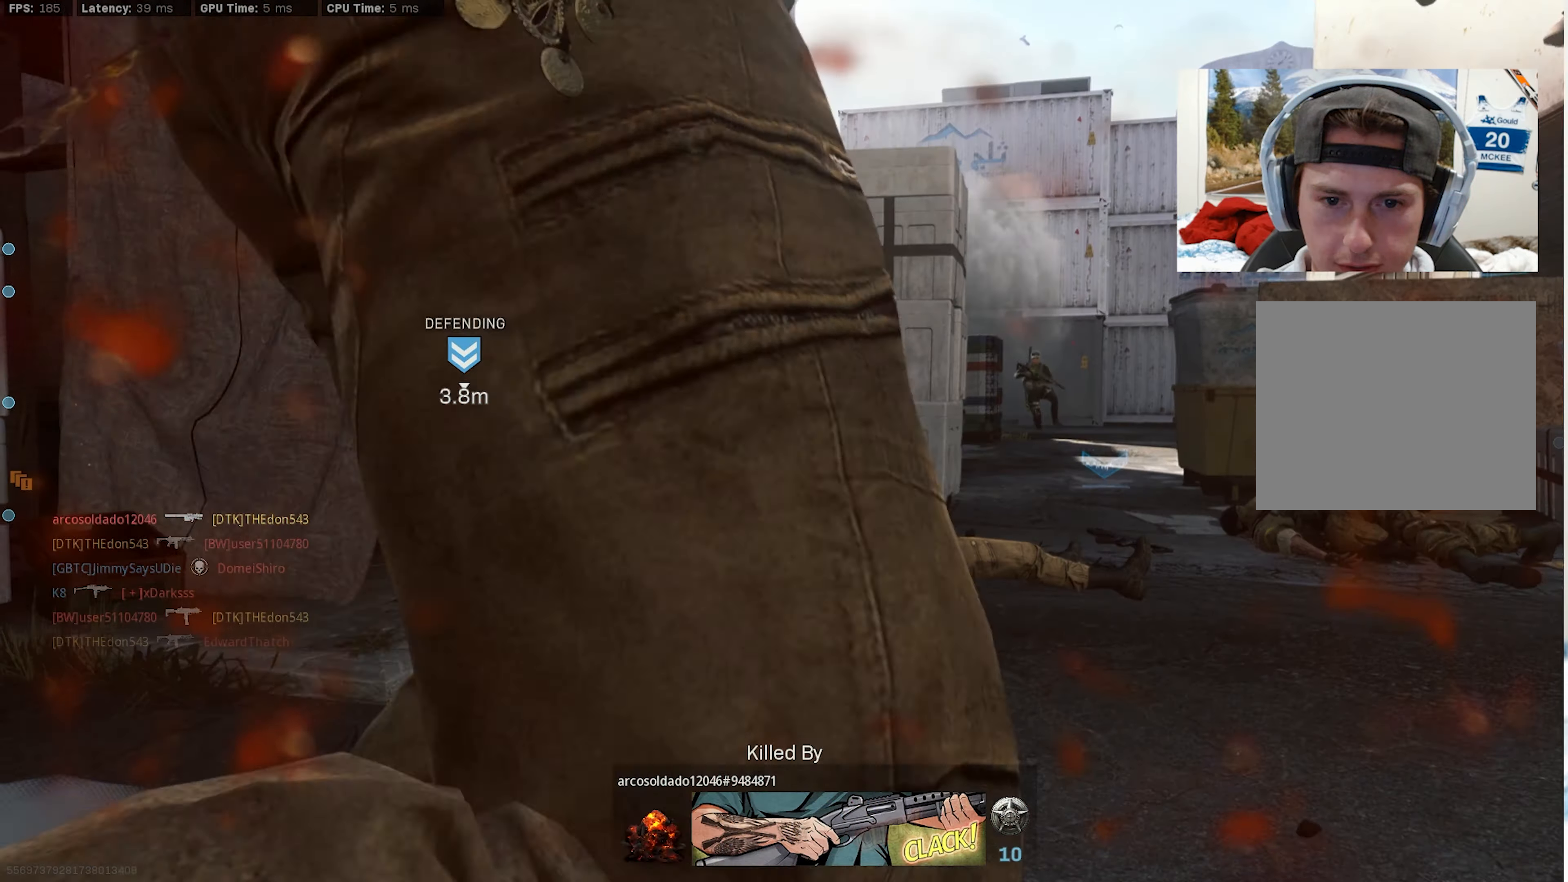
{"buttons": [], "left_stick": "center", "right_stick": "center", "events": [[17, "left_stick", "center"]]}
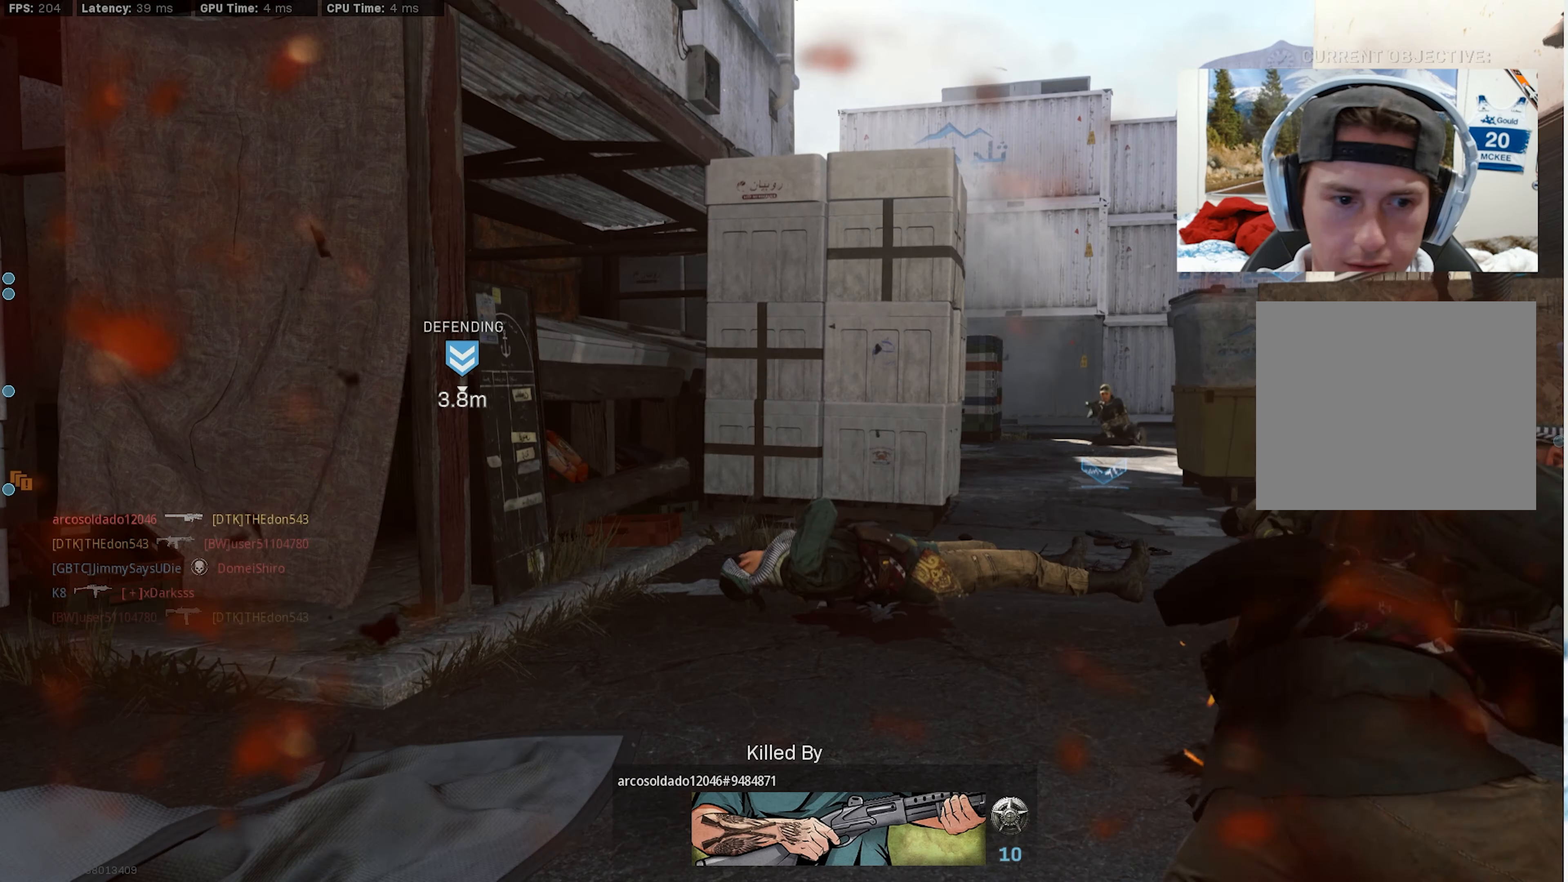
{"buttons": ["SQUARE"], "left_stick": "center", "right_stick": "center", "events": [[400, "SQUARE", "down"], [433, "left_stick", "down"], [483, "left_stick", "center"]]}
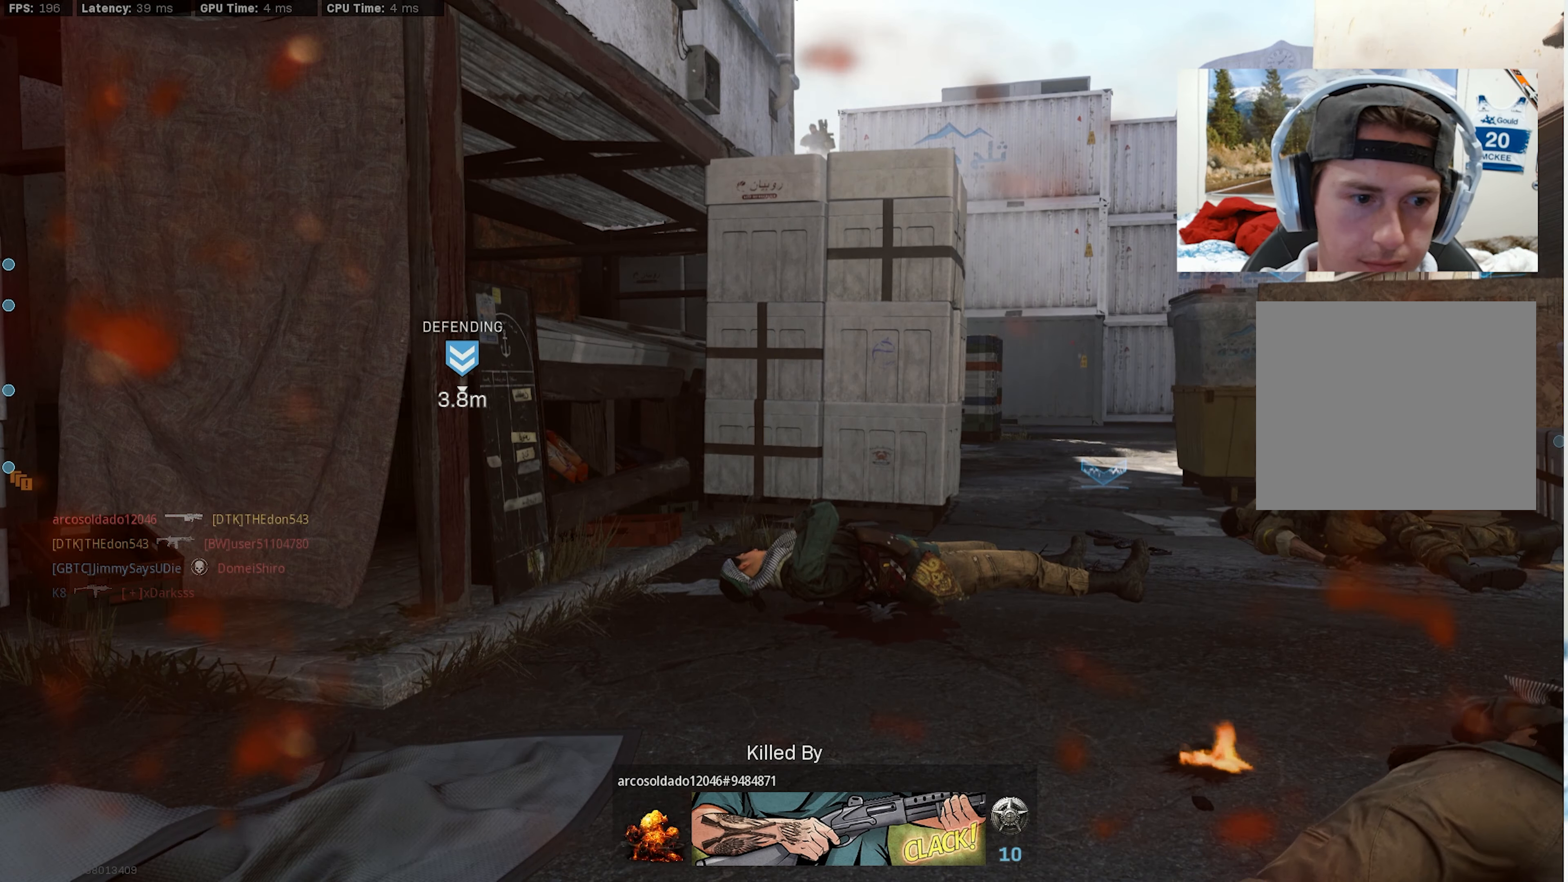
{"buttons": ["SQUARE"], "left_stick": "up", "right_stick": "center", "events": [[33, "left_stick", "up"], [200, "SQUARE", "up"], [267, "SQUARE", "down"], [367, "SQUARE", "up"], [433, "SQUARE", "down"]]}
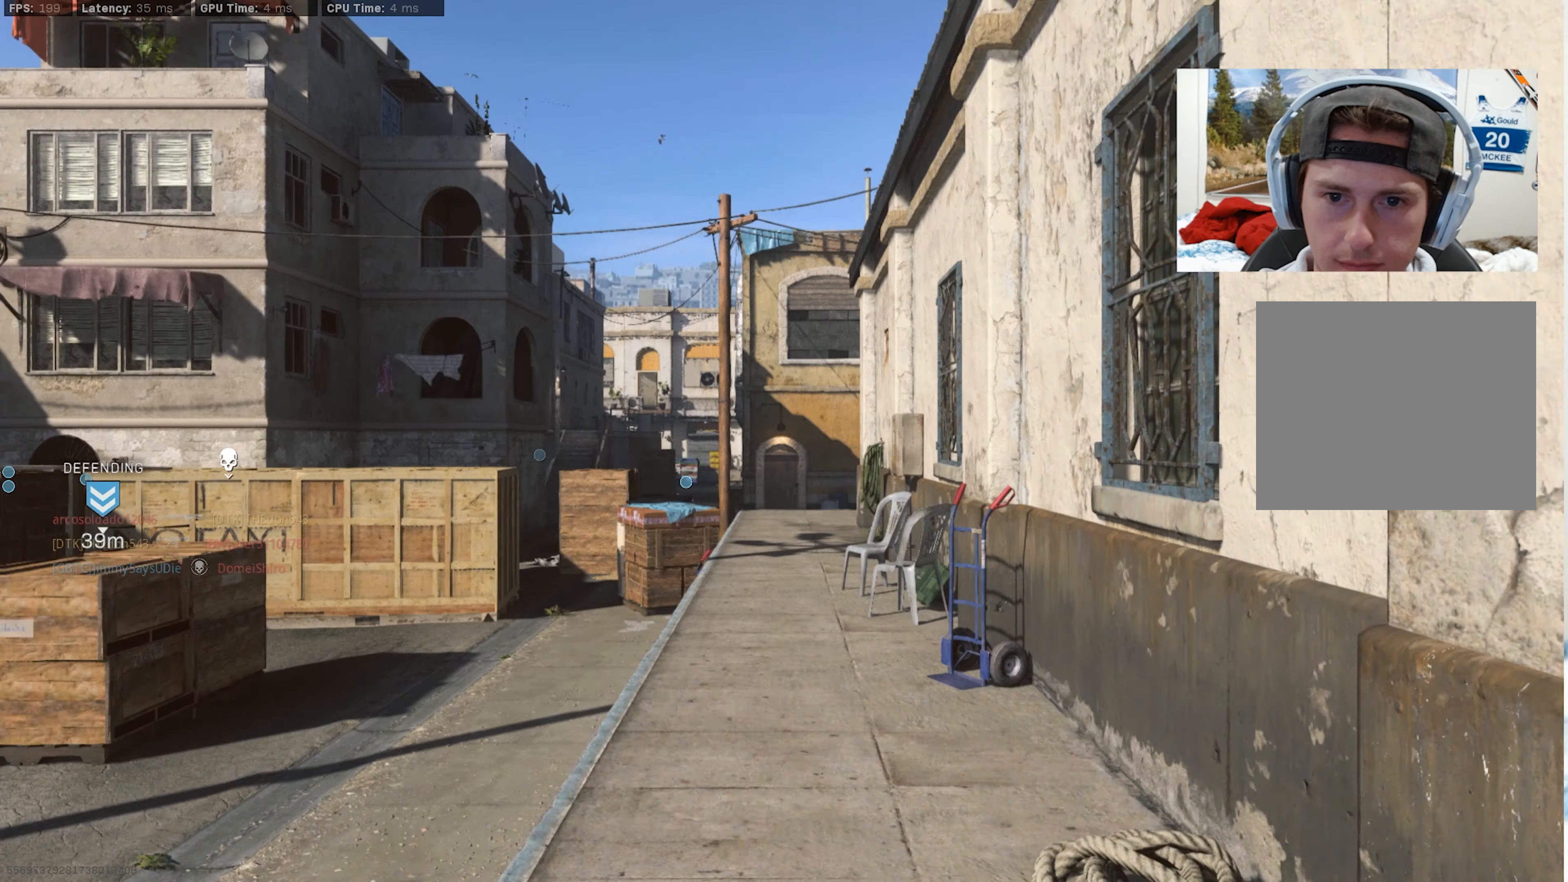
{"buttons": ["L3"], "left_stick": "up", "right_stick": "center", "events": [[50, "SQUARE", "up"], [133, "L3", "down"], [150, "SQUARE", "down"], [200, "L3", "up"], [200, "SQUARE", "up"], [333, "L3", "down"], [450, "L3", "up"], [500, "L3", "down"]]}
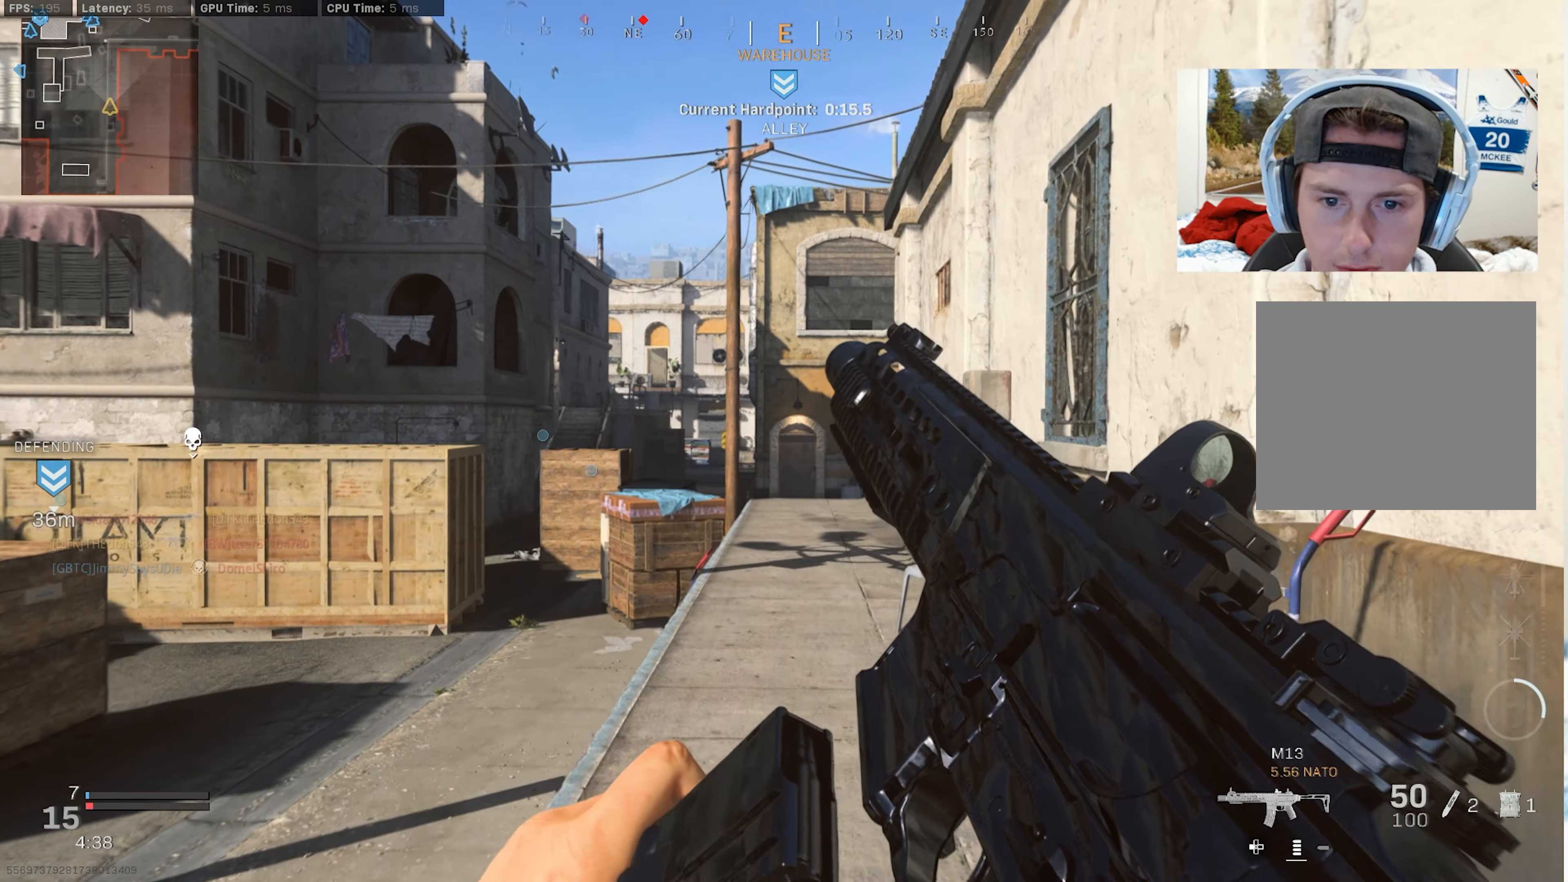
{"buttons": [], "left_stick": "up-left", "right_stick": "center", "events": [[50, "right_stick", "left"], [100, "L3", "up"], [183, "L3", "down"], [283, "L3", "up"], [350, "L3", "down"], [450, "L3", "up"], [483, "left_stick", "up-left"], [483, "right_stick", "center"]]}
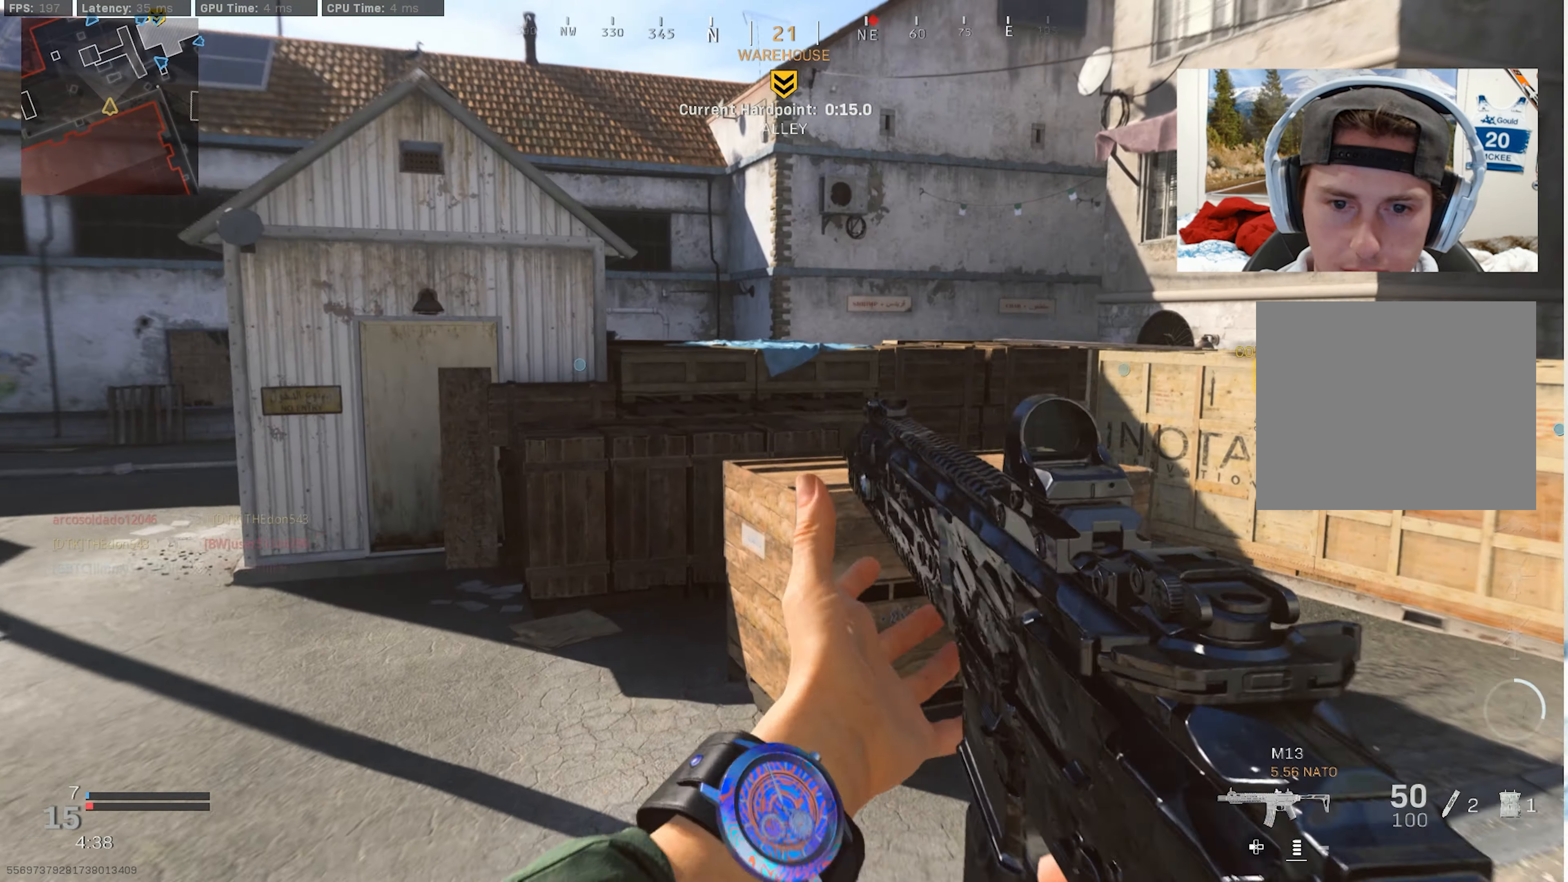
{"buttons": ["CROSS"], "left_stick": "up-left", "right_stick": "center", "events": [[17, "L3", "down"], [133, "L3", "up"], [183, "L3", "down"], [250, "CROSS", "down"], [317, "L3", "up"], [383, "L3", "down"], [400, "CROSS", "up"], [417, "CROSS", "down"], [483, "L3", "up"]]}
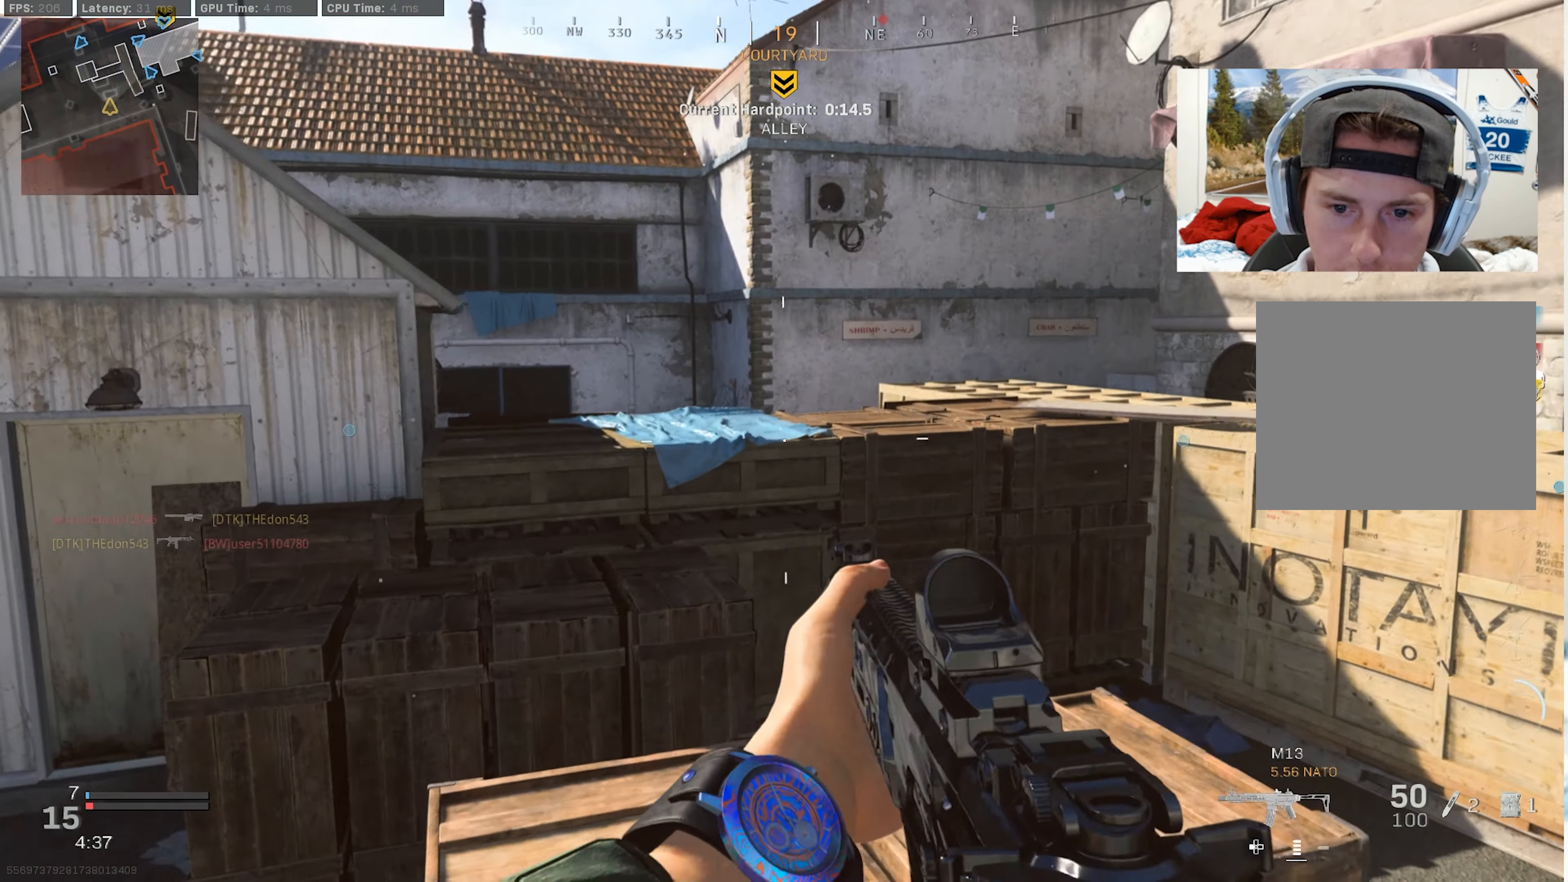
{"buttons": ["L3"], "left_stick": "up-left", "right_stick": "left", "events": [[50, "L3", "down"], [167, "L3", "up"], [233, "L3", "down"], [350, "CROSS", "up"], [350, "L3", "up"], [433, "L3", "down"], [433, "right_stick", "left"]]}
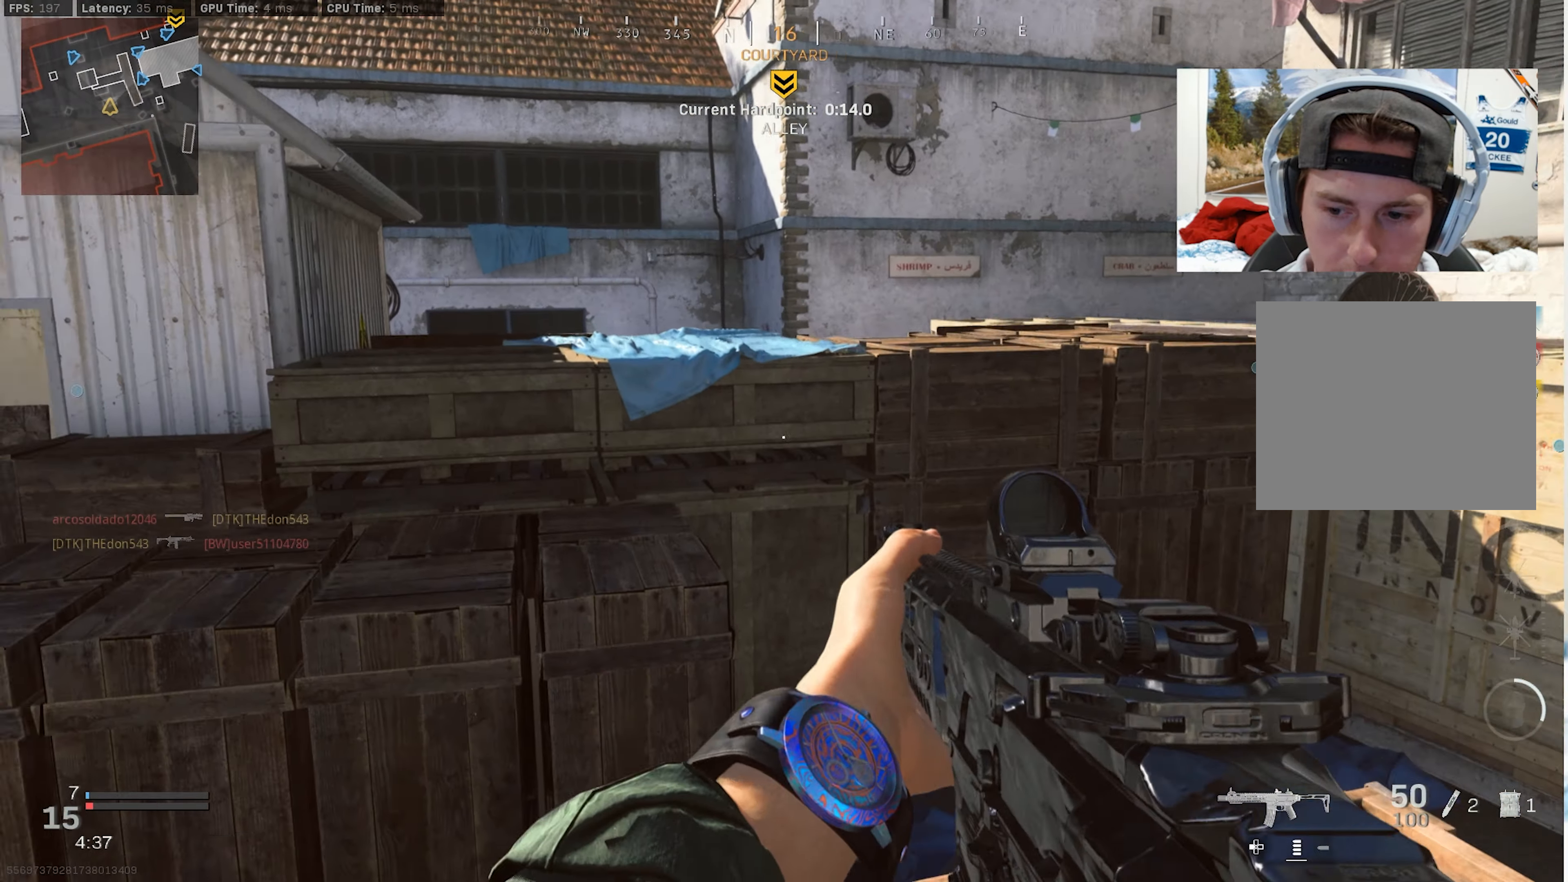
{"buttons": ["L3"], "left_stick": "up-left", "right_stick": "right", "events": [[17, "L3", "up"], [50, "right_stick", "center"], [83, "L3", "down"], [183, "L3", "up"], [250, "L3", "down"], [250, "right_stick", "right"], [267, "CROSS", "down"], [350, "L3", "up"], [433, "CROSS", "up"], [467, "L3", "down"]]}
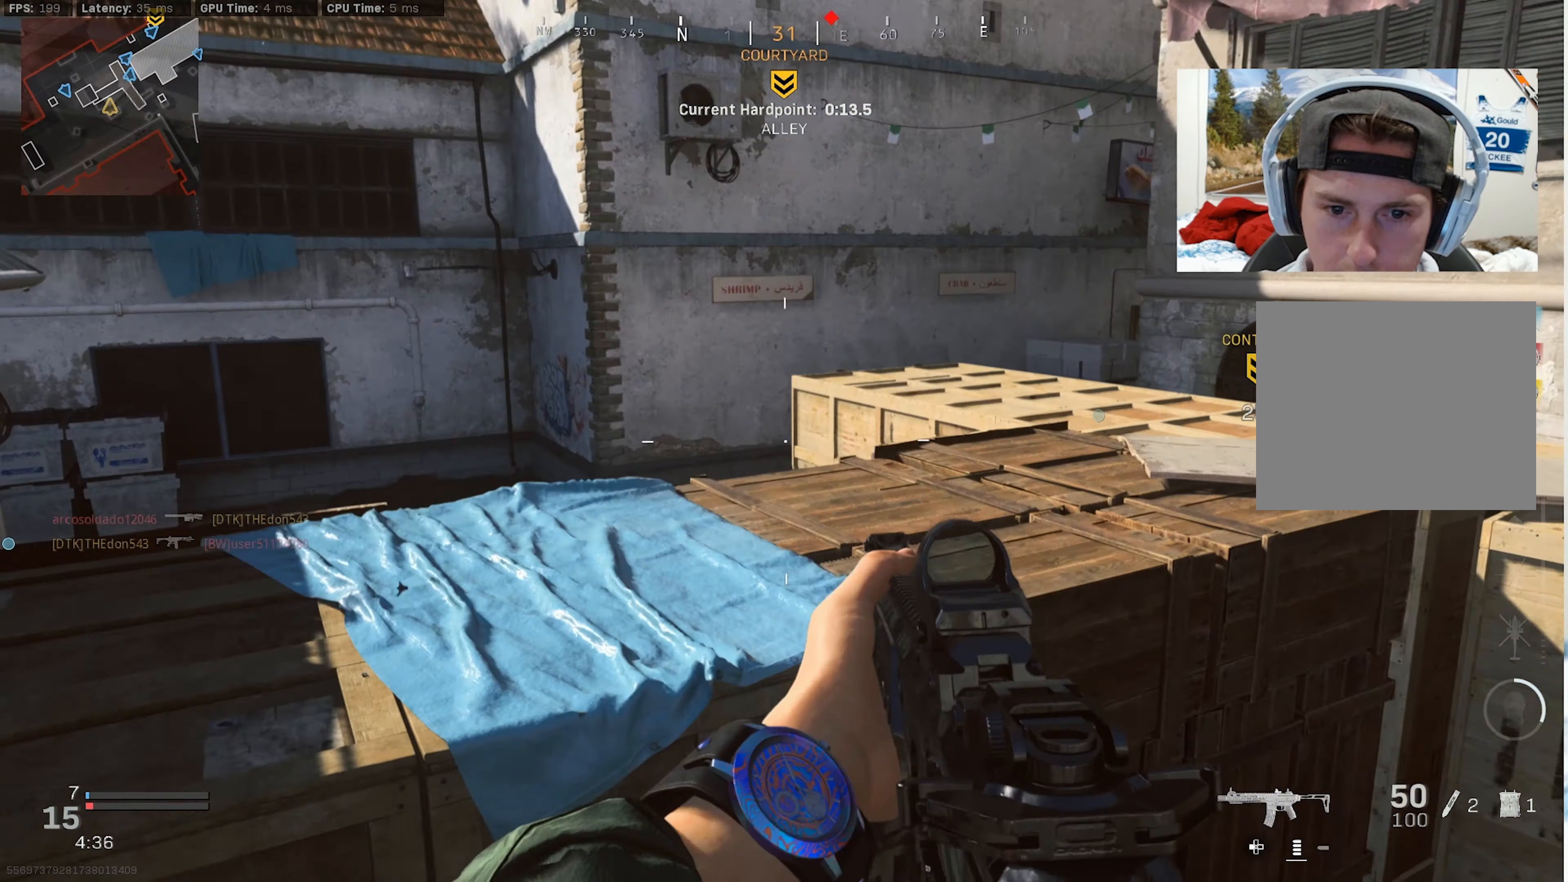
{"buttons": [], "left_stick": "up-left", "right_stick": "center", "events": [[50, "L3", "up"], [117, "CROSS", "down"], [167, "L3", "down"], [267, "L3", "up"], [333, "right_stick", "center"], [500, "CROSS", "up"]]}
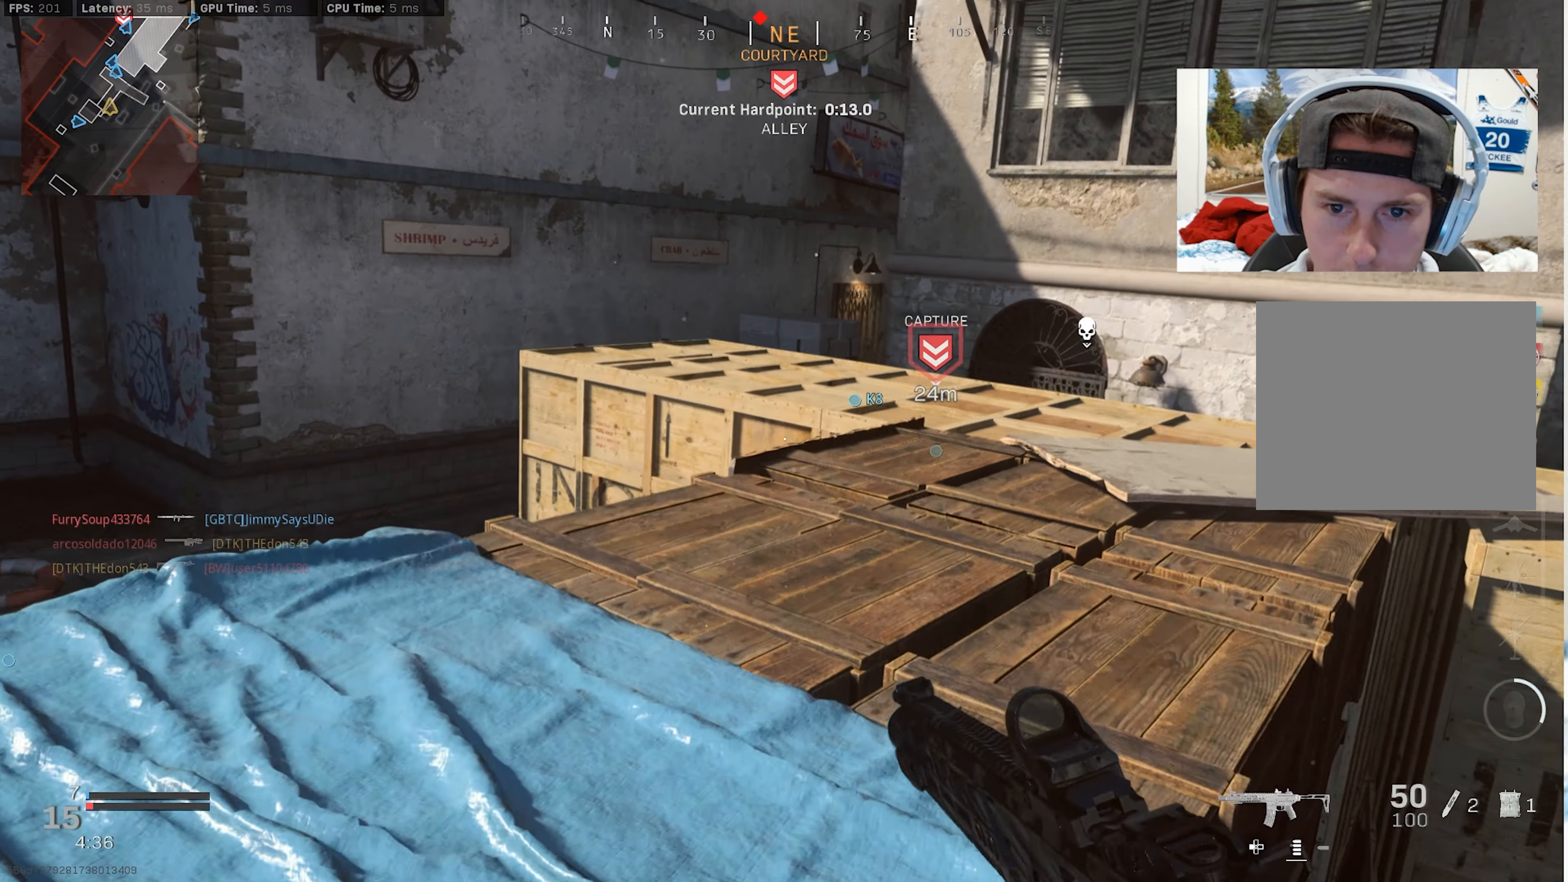
{"buttons": [], "left_stick": "up-left", "right_stick": "right", "events": [[50, "L3", "down"], [133, "L3", "up"], [234, "L3", "down"], [300, "L3", "up"], [384, "L3", "down"], [417, "right_stick", "right"], [467, "L3", "up"]]}
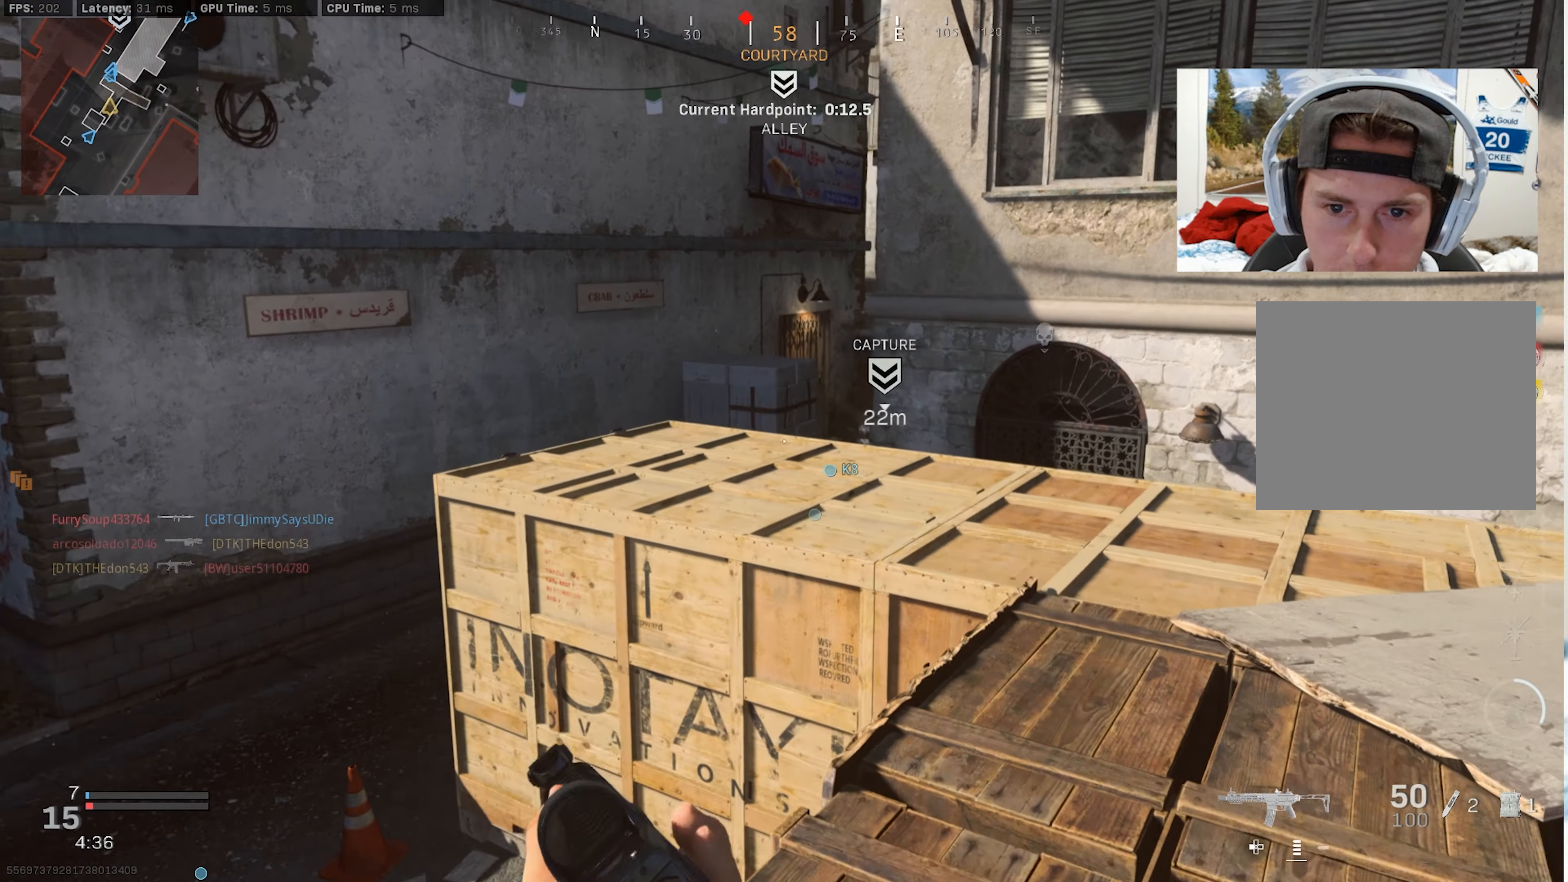
{"buttons": [], "left_stick": "up-left", "right_stick": "right", "events": [[34, "L3", "down"], [150, "L3", "up"], [184, "right_stick", "center"], [217, "L3", "down"], [267, "CROSS", "down"], [350, "L3", "up"], [384, "CROSS", "up"], [484, "right_stick", "right"]]}
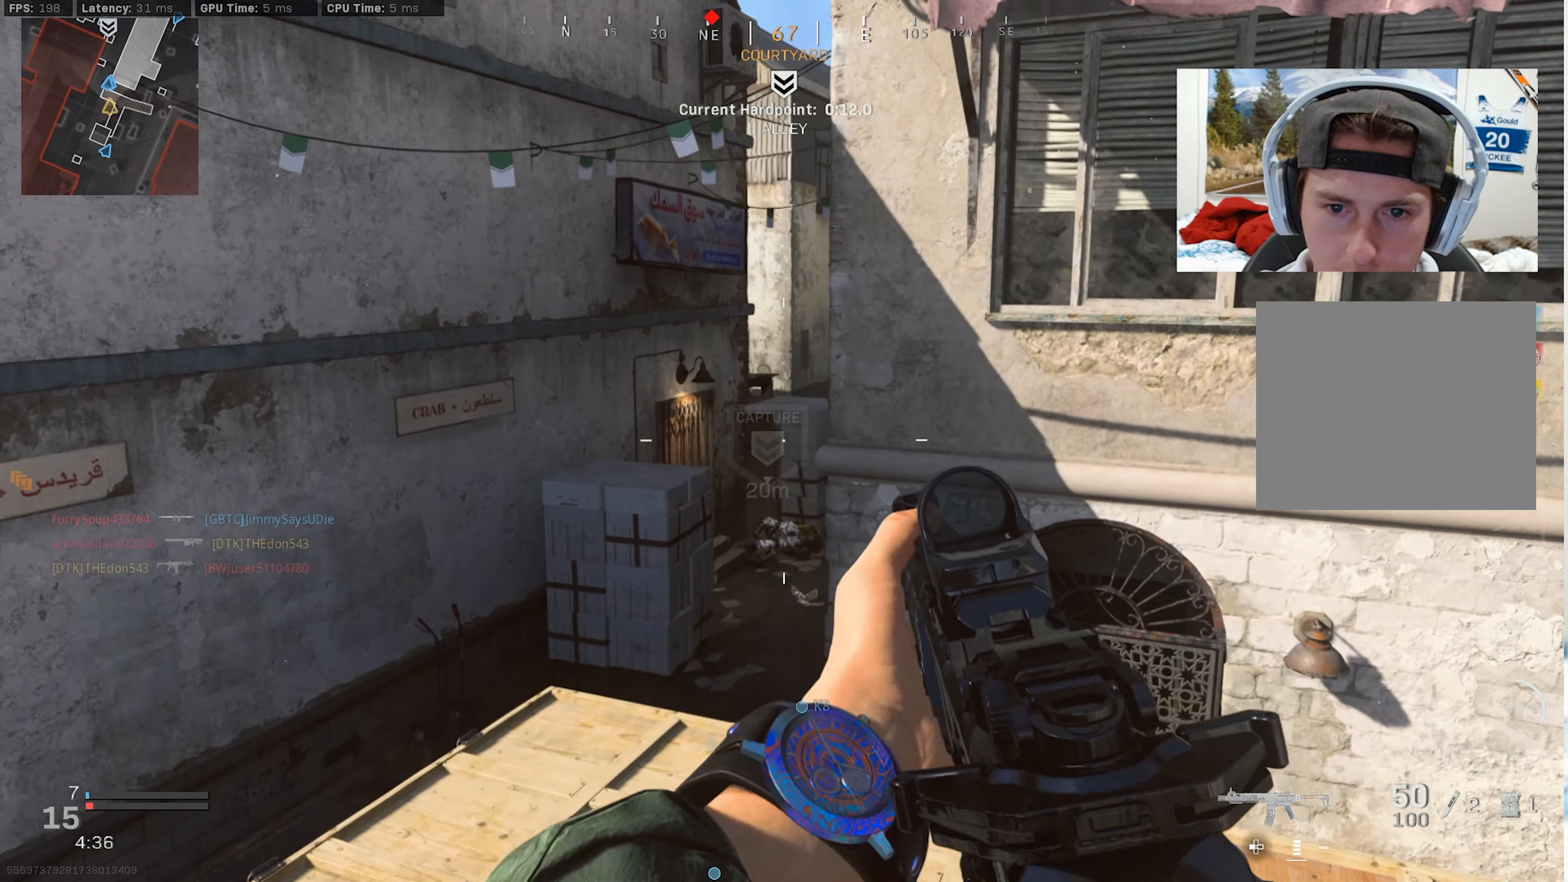
{"buttons": [], "left_stick": "up-left", "right_stick": "center", "events": [[184, "right_stick", "center"], [334, "right_stick", "up"], [417, "right_stick", "center"]]}
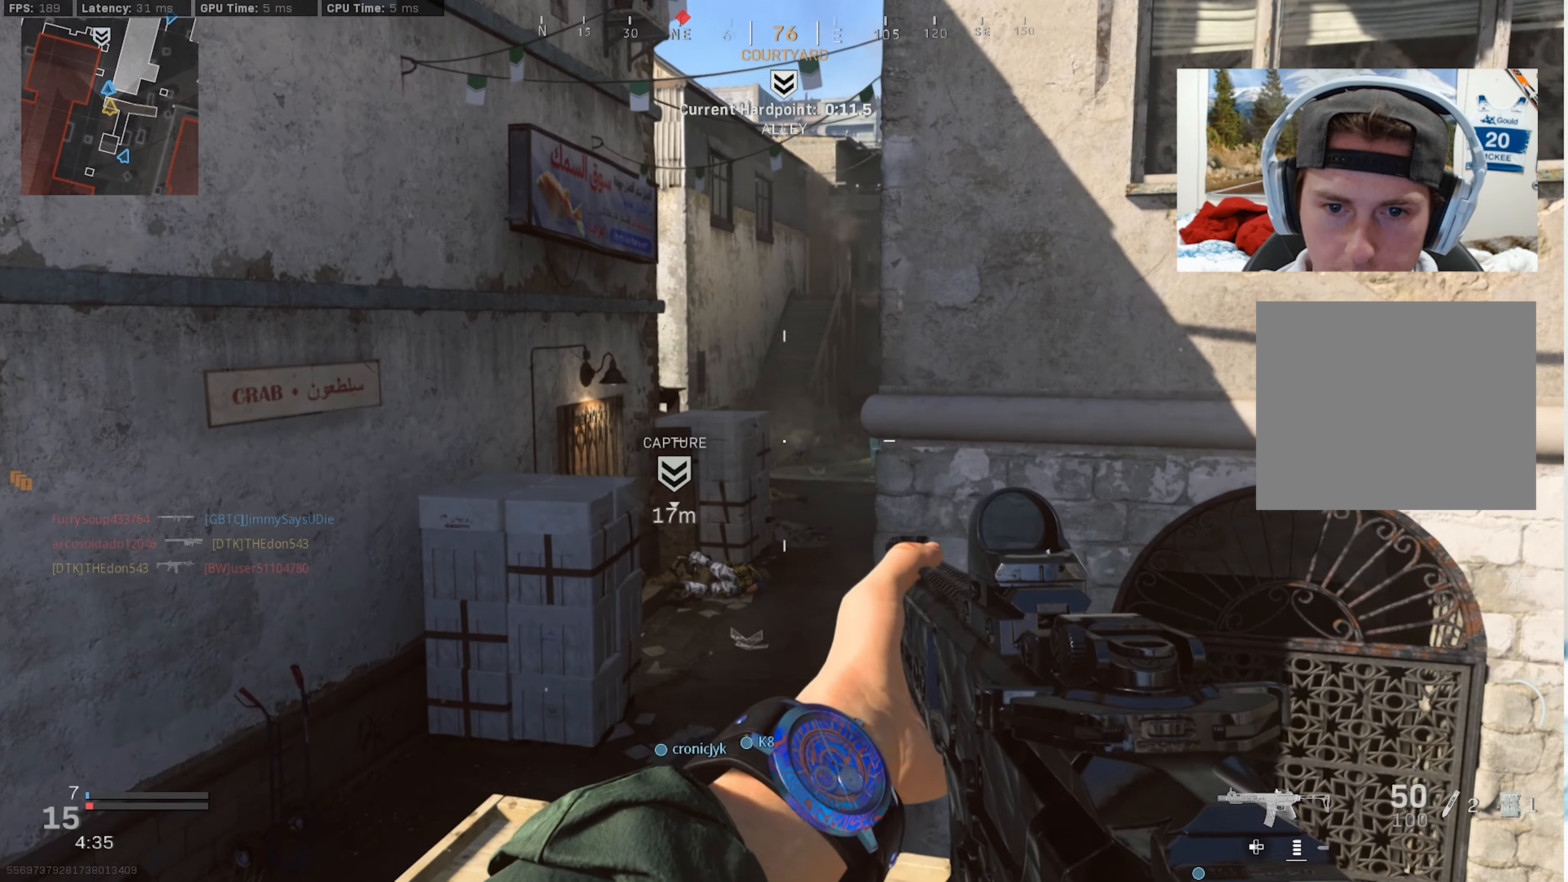
{"buttons": [], "left_stick": "right", "right_stick": "down-left", "events": [[400, "left_stick", "right"], [434, "right_stick", "down-left"]]}
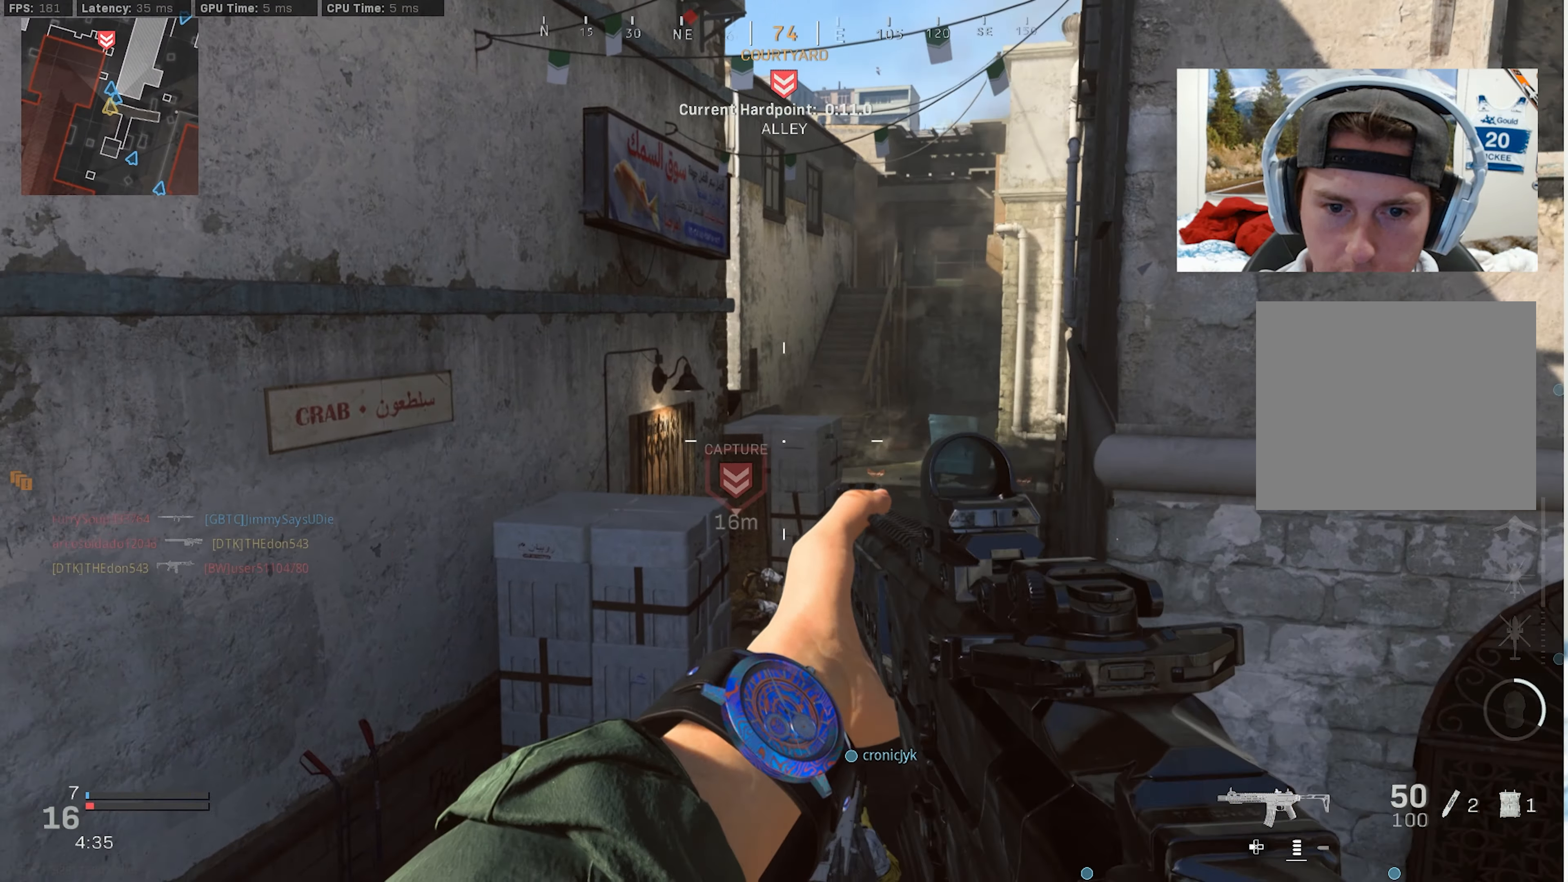
{"buttons": ["L2"], "left_stick": "up-left", "right_stick": "center", "events": [[17, "right_stick", "center"], [50, "left_stick", "down-right"], [150, "right_stick", "down"], [284, "left_stick", "up-left"], [284, "right_stick", "center"], [334, "L2", "down"]]}
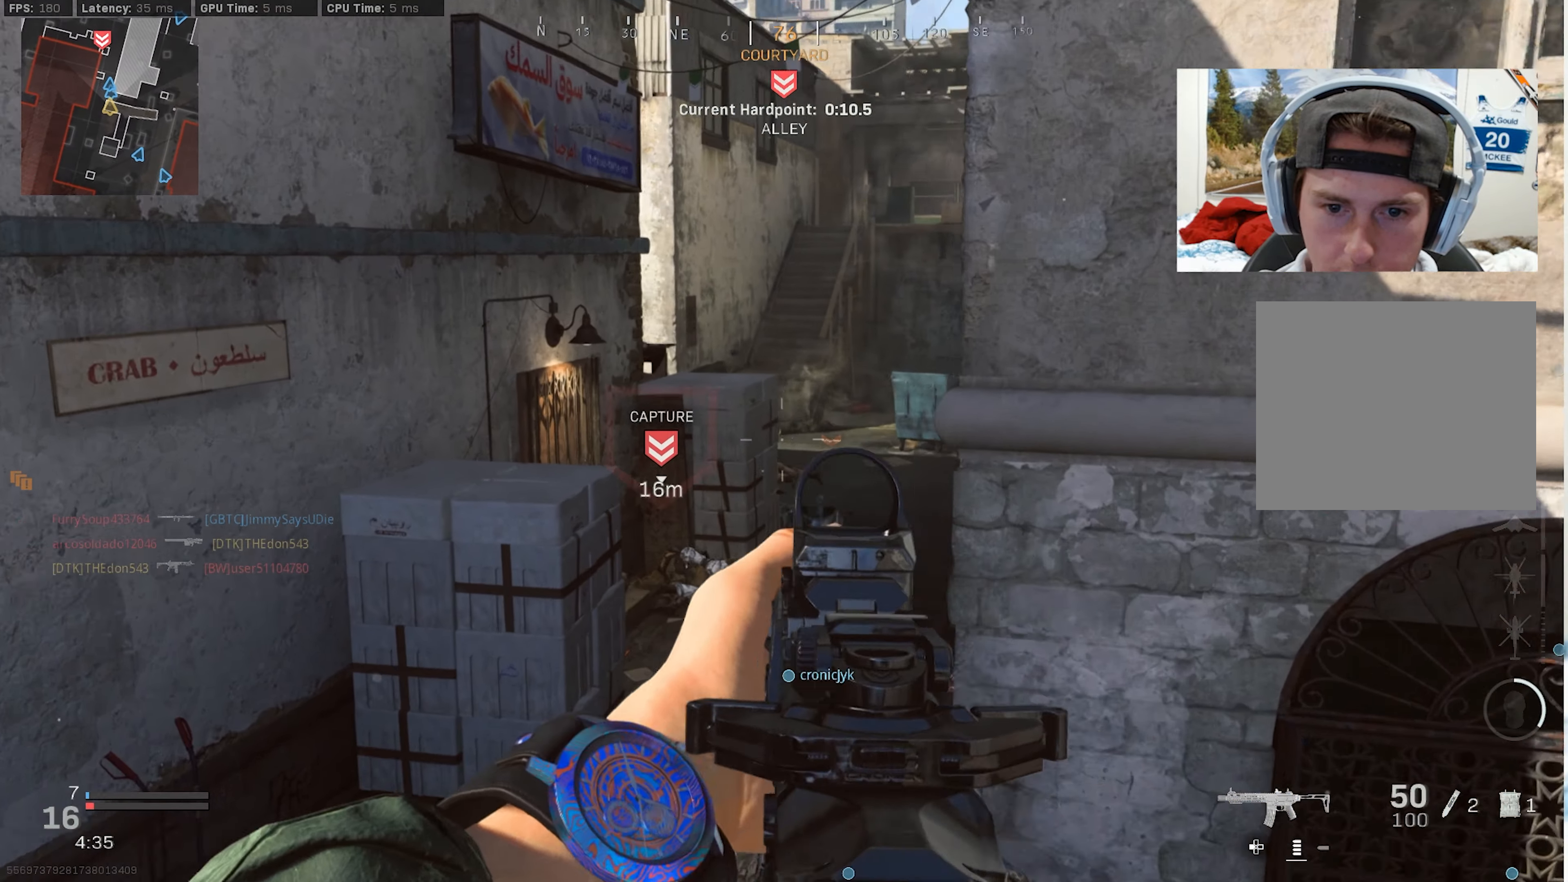
{"buttons": ["L2"], "left_stick": "left", "right_stick": "center", "events": [[84, "left_stick", "up-right"], [150, "left_stick", "down-right"], [350, "left_stick", "down-left"], [434, "left_stick", "left"]]}
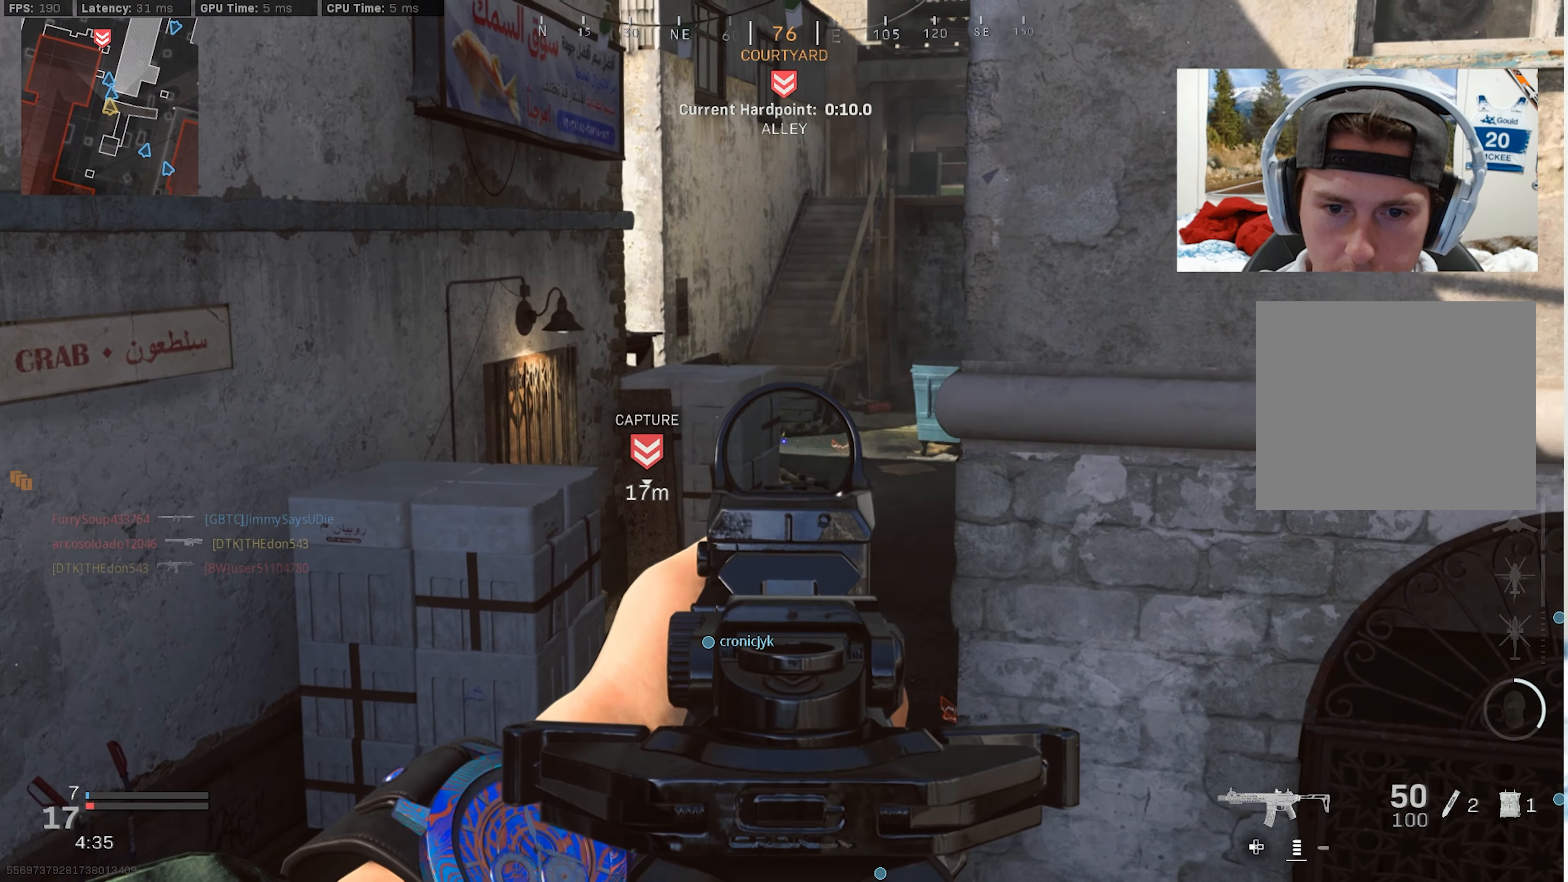
{"buttons": ["L2"], "left_stick": "center", "right_stick": "center", "events": [[134, "left_stick", "up"], [350, "left_stick", "up-left"], [484, "left_stick", "center"]]}
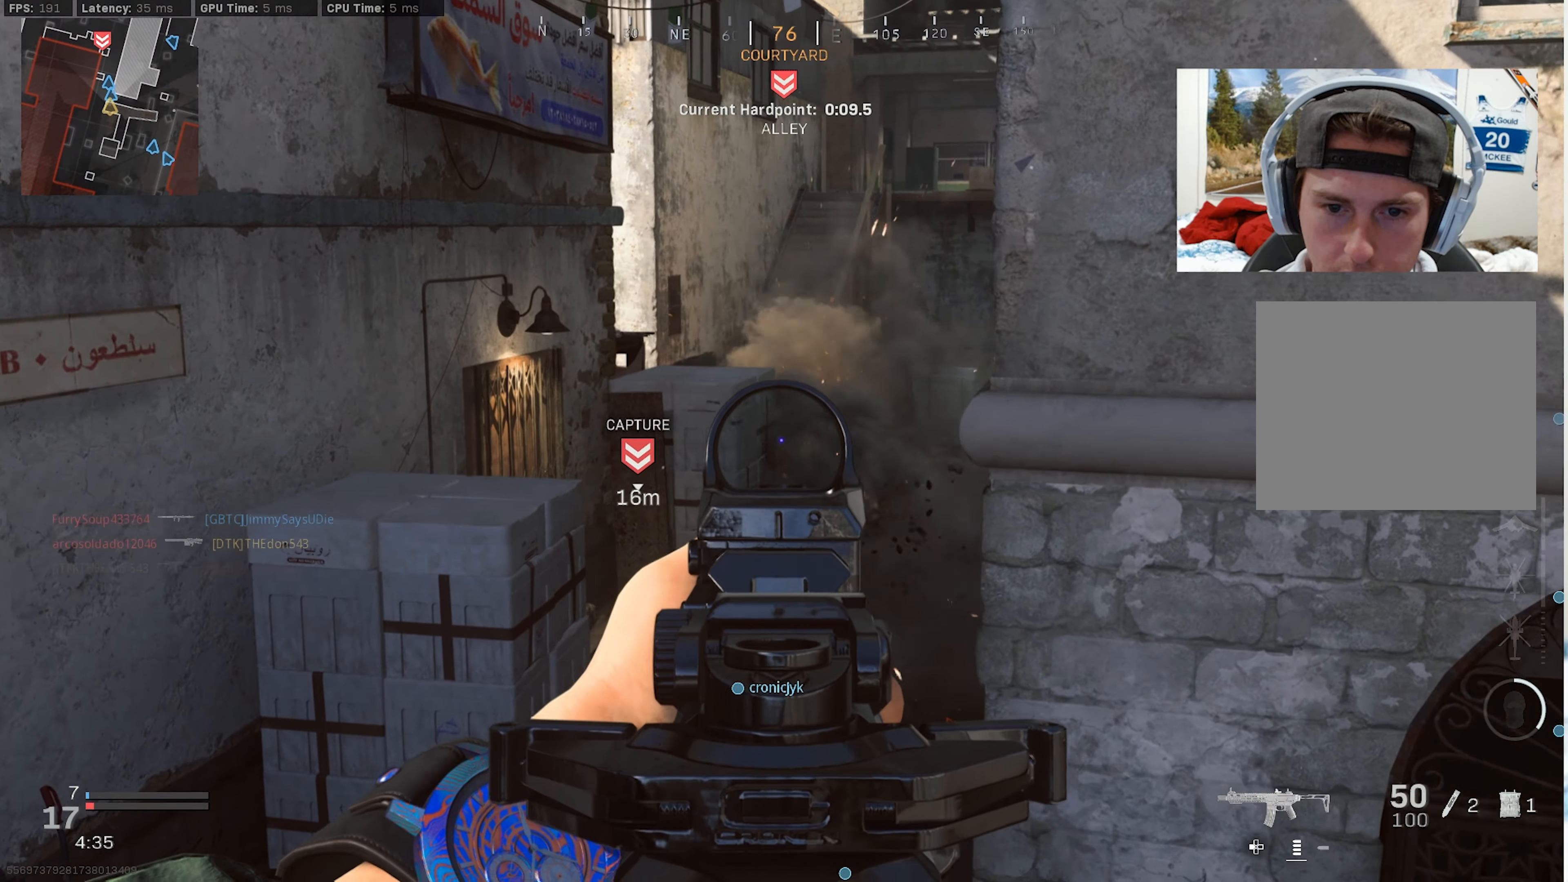
{"buttons": ["L2"], "left_stick": "left", "right_stick": "center", "events": [[50, "left_stick", "right"], [134, "left_stick", "down-right"], [300, "left_stick", "down-left"], [367, "left_stick", "left"]]}
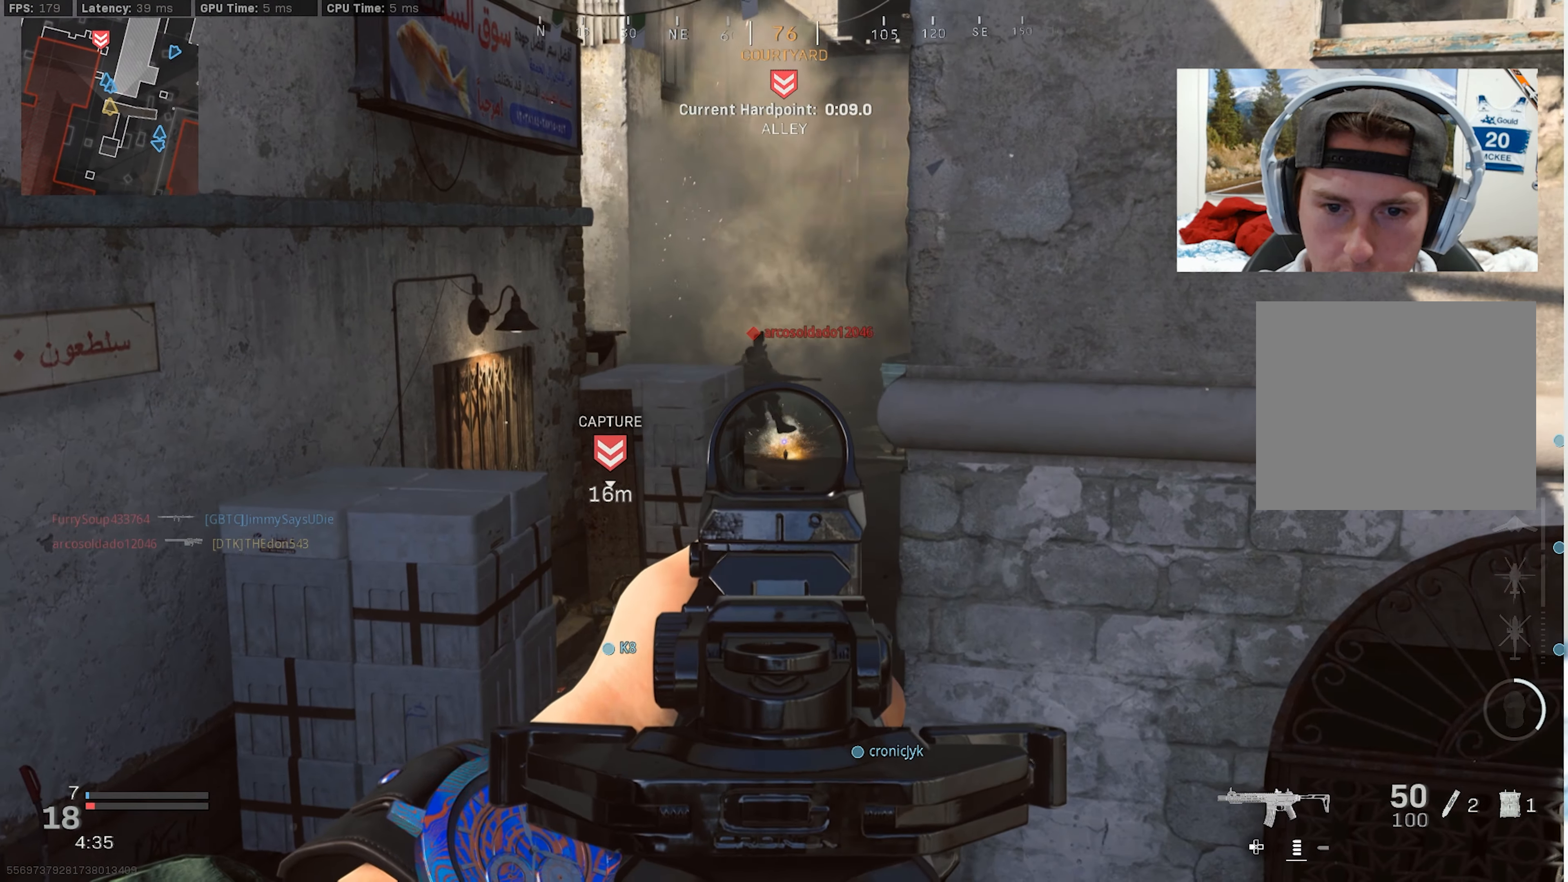
{"buttons": ["L2", "R2"], "left_stick": "left", "right_stick": "down-right", "events": [[84, "right_stick", "up"], [100, "left_stick", "up"], [134, "R2", "down"], [234, "right_stick", "up-right"], [267, "left_stick", "up-left"], [400, "right_stick", "down-right"], [484, "left_stick", "left"]]}
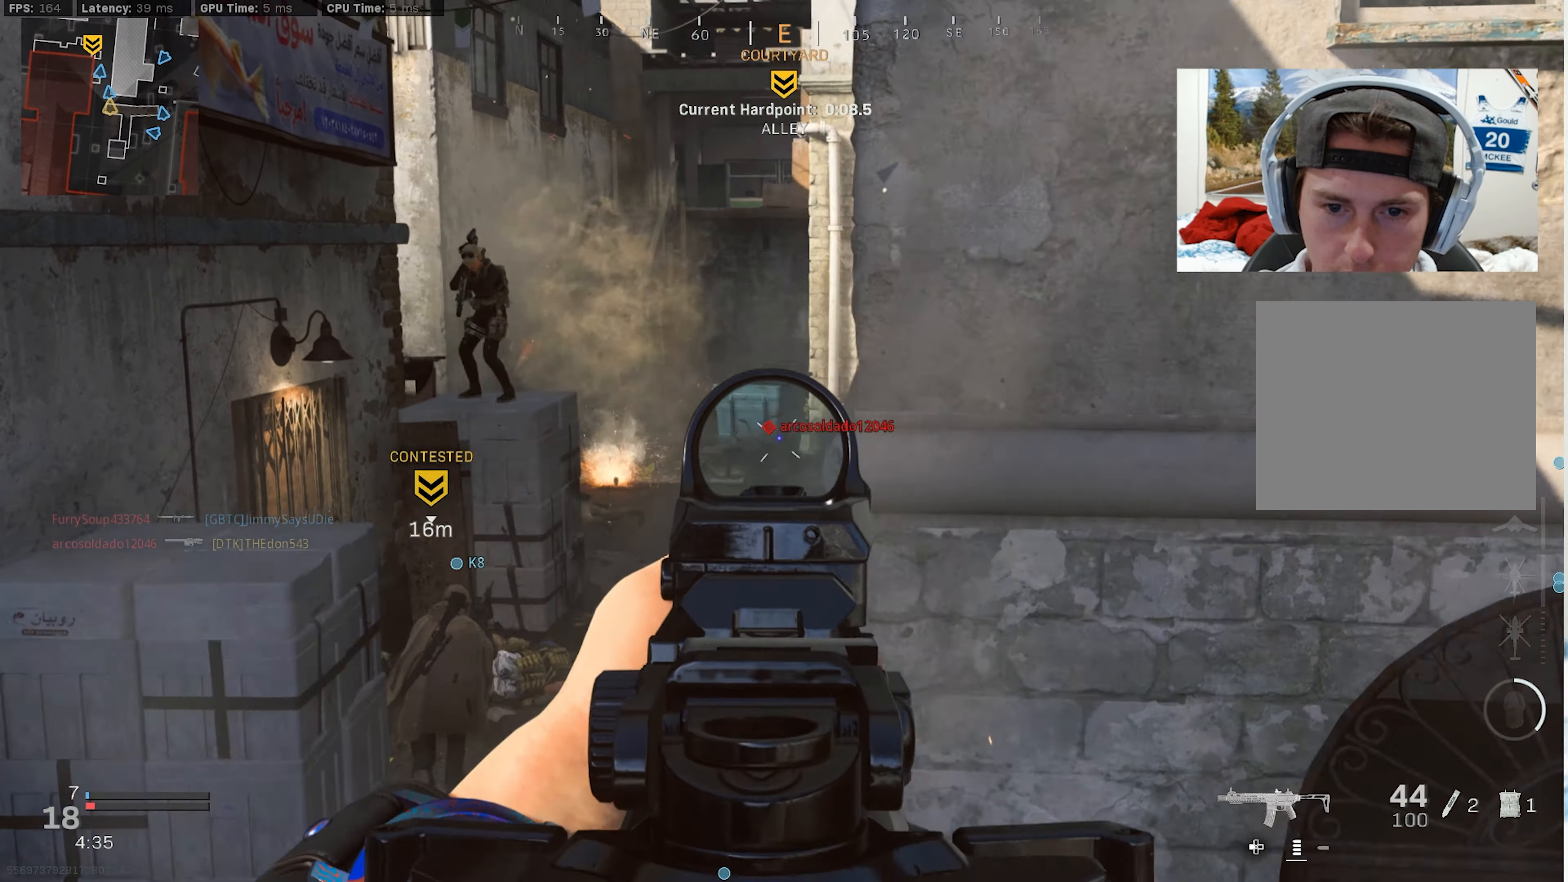
{"buttons": ["CROSS", "L2", "R2"], "left_stick": "right", "right_stick": "left", "events": [[17, "right_stick", "down"], [134, "left_stick", "down-right"], [167, "L2", "up"], [184, "right_stick", "left"], [250, "R2", "up"], [250, "right_stick", "up-left"], [350, "L2", "down"], [367, "left_stick", "right"], [384, "CROSS", "down"], [400, "R2", "down"], [434, "right_stick", "left"]]}
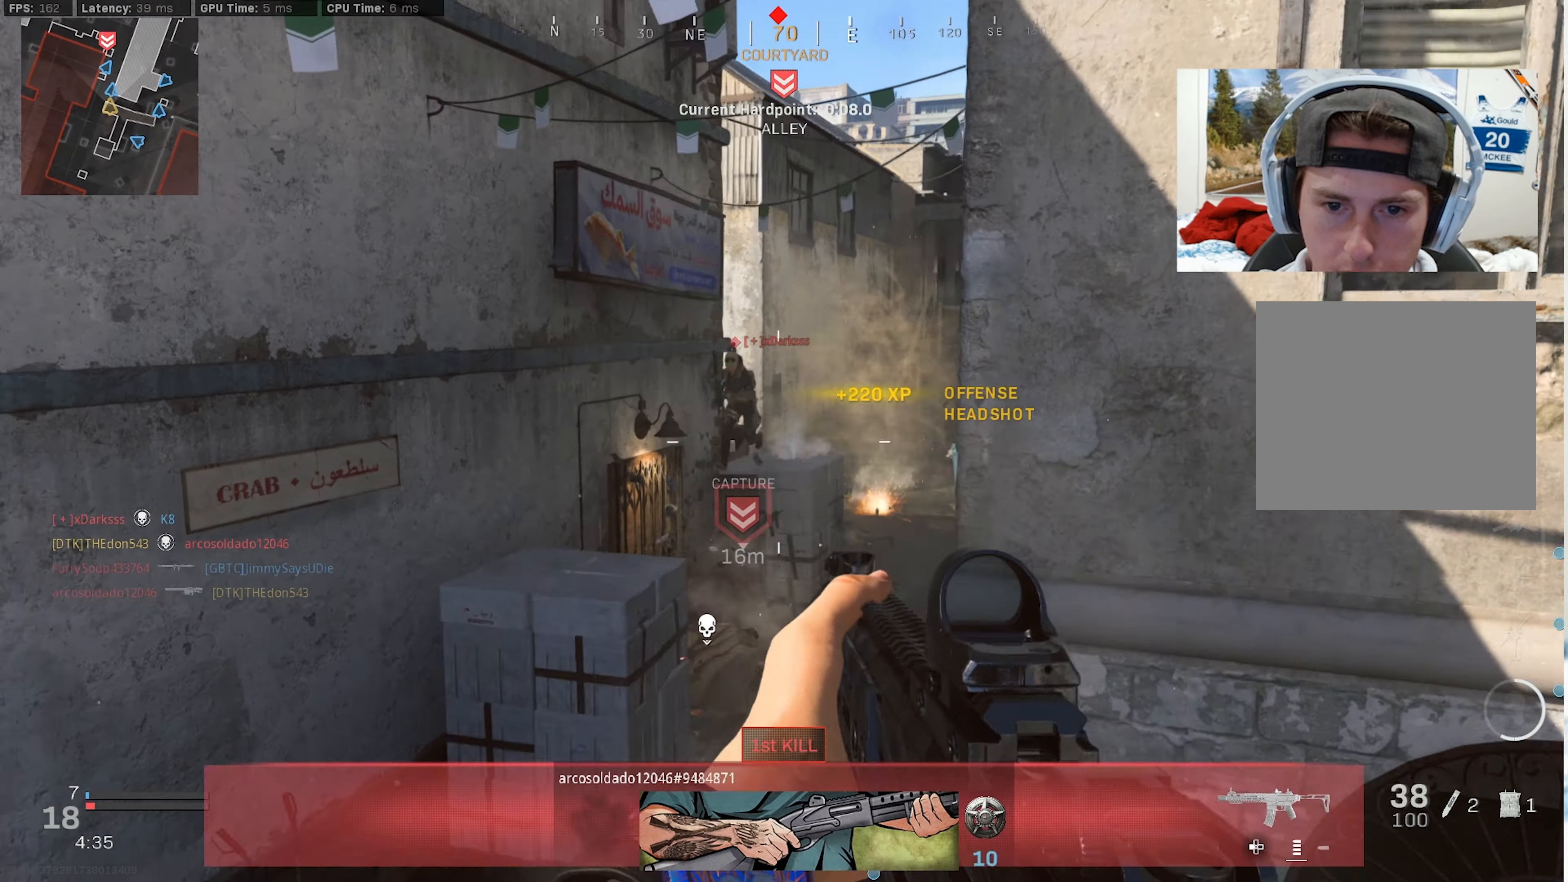
{"buttons": ["L2", "R2"], "left_stick": "down-right", "right_stick": "down-left", "events": [[67, "CROSS", "up"], [150, "right_stick", "up"], [250, "left_stick", "center"], [383, "left_stick", "down"], [400, "right_stick", "left"], [433, "left_stick", "down-right"], [466, "right_stick", "down-left"]]}
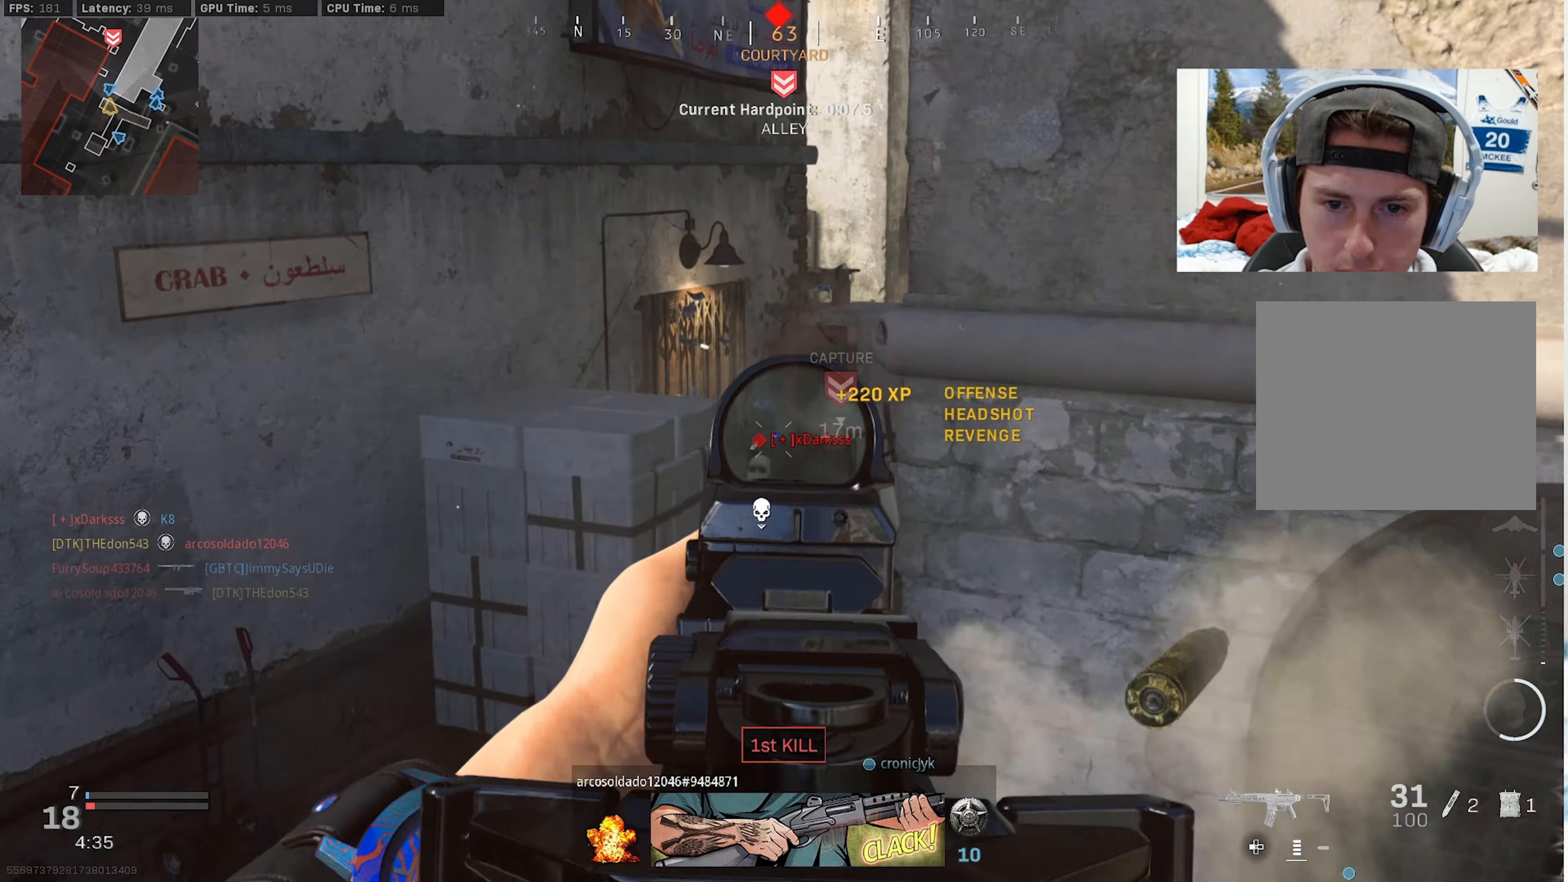
{"buttons": ["L2", "R2"], "left_stick": "down-right", "right_stick": "up-right", "events": [[83, "right_stick", "down"], [350, "right_stick", "center"], [400, "right_stick", "up-right"]]}
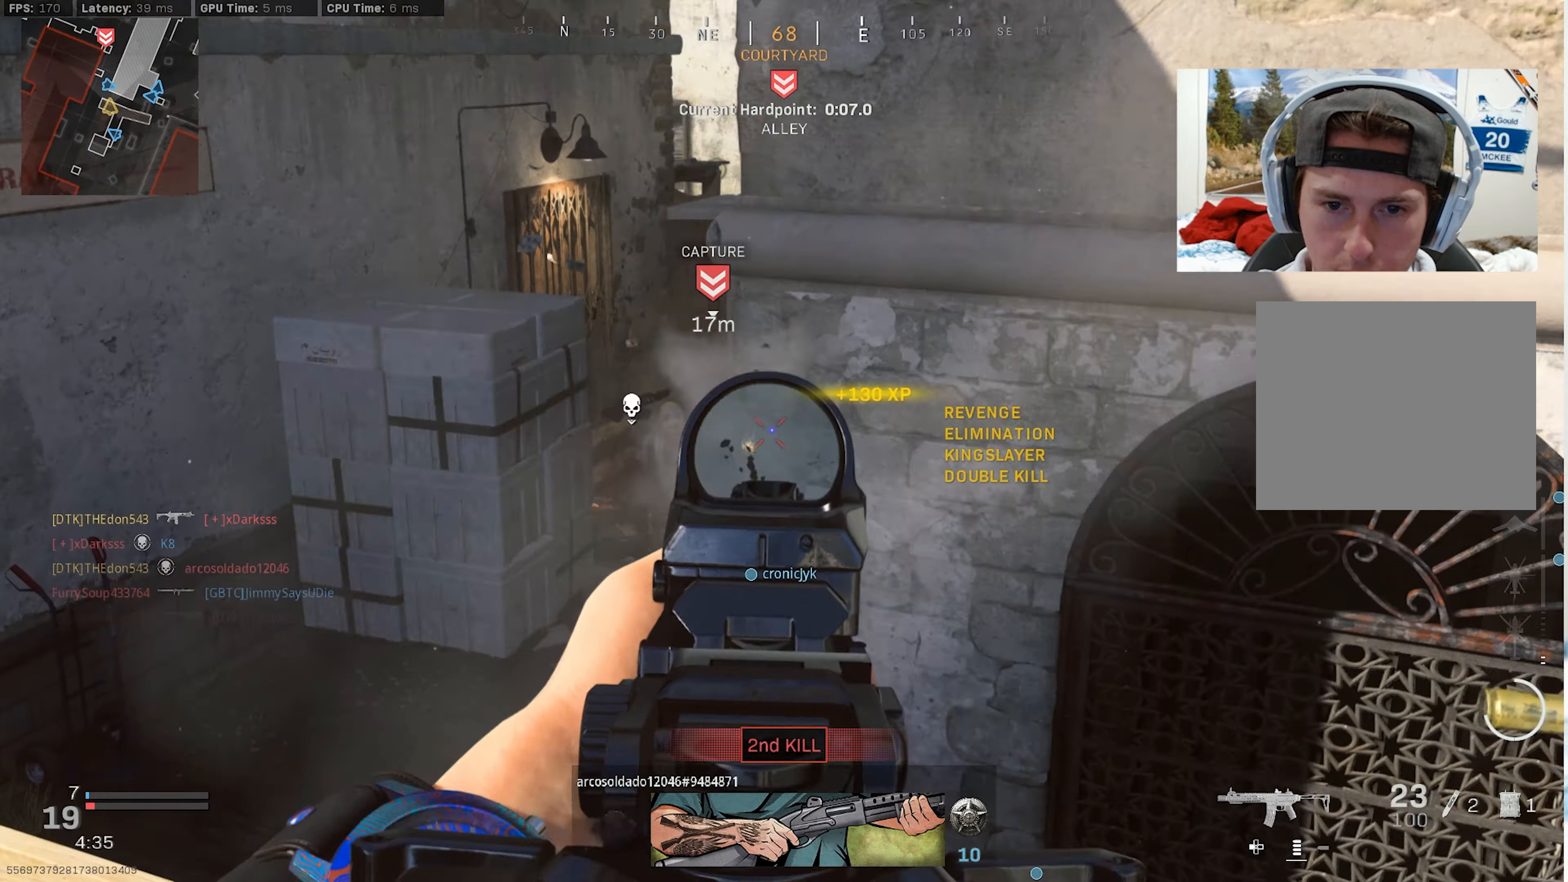
{"buttons": [], "left_stick": "right", "right_stick": "left", "events": [[16, "L2", "up"], [16, "R2", "up"], [16, "right_stick", "right"], [116, "TRIANGLE", "down"], [116, "left_stick", "up-right"], [216, "TRIANGLE", "up"], [333, "right_stick", "left"], [466, "left_stick", "right"]]}
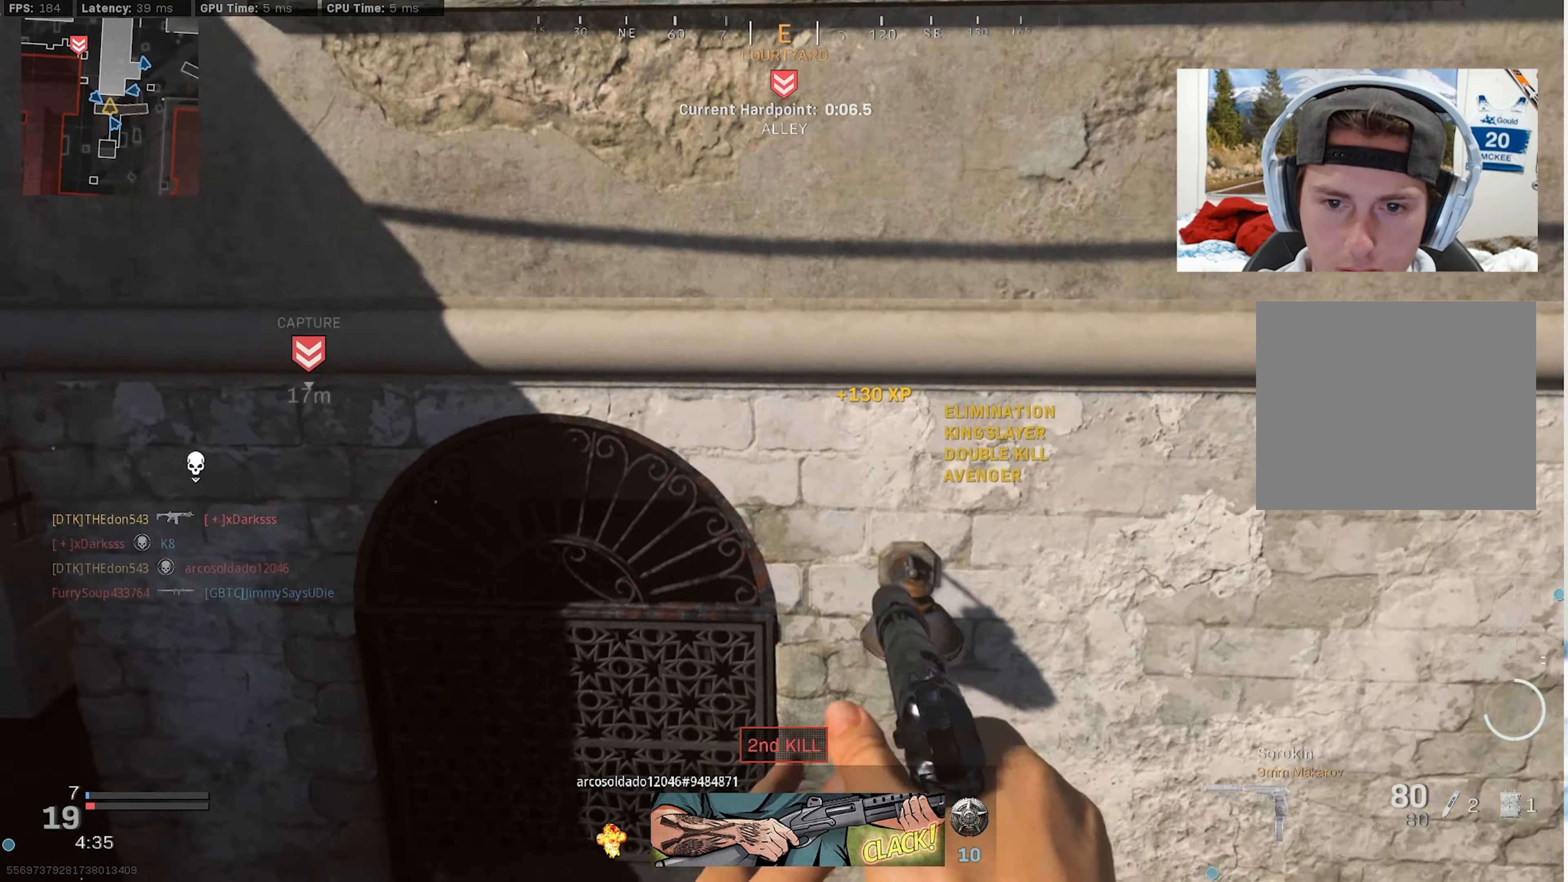
{"buttons": [], "left_stick": "up-left", "right_stick": "right", "events": [[33, "left_stick", "down-right"], [100, "left_stick", "center"], [166, "TRIANGLE", "down"], [166, "left_stick", "up-left"], [250, "right_stick", "center"], [266, "TRIANGLE", "up"], [383, "right_stick", "right"]]}
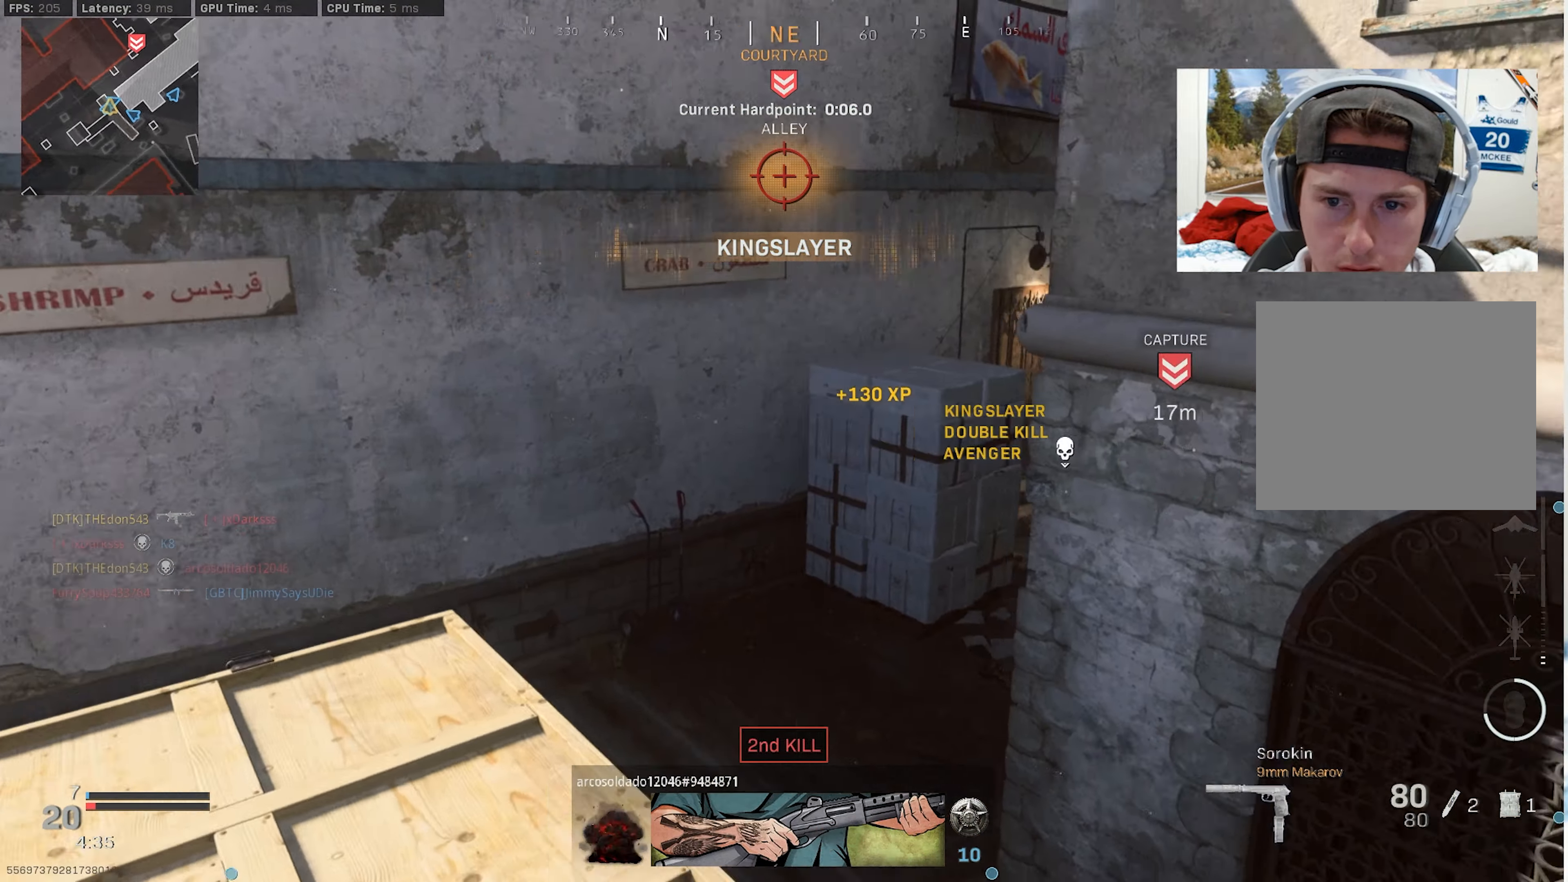
{"buttons": [], "left_stick": "left", "right_stick": "center", "events": [[200, "left_stick", "left"], [200, "right_stick", "center"], [266, "right_stick", "right"], [350, "right_stick", "center"]]}
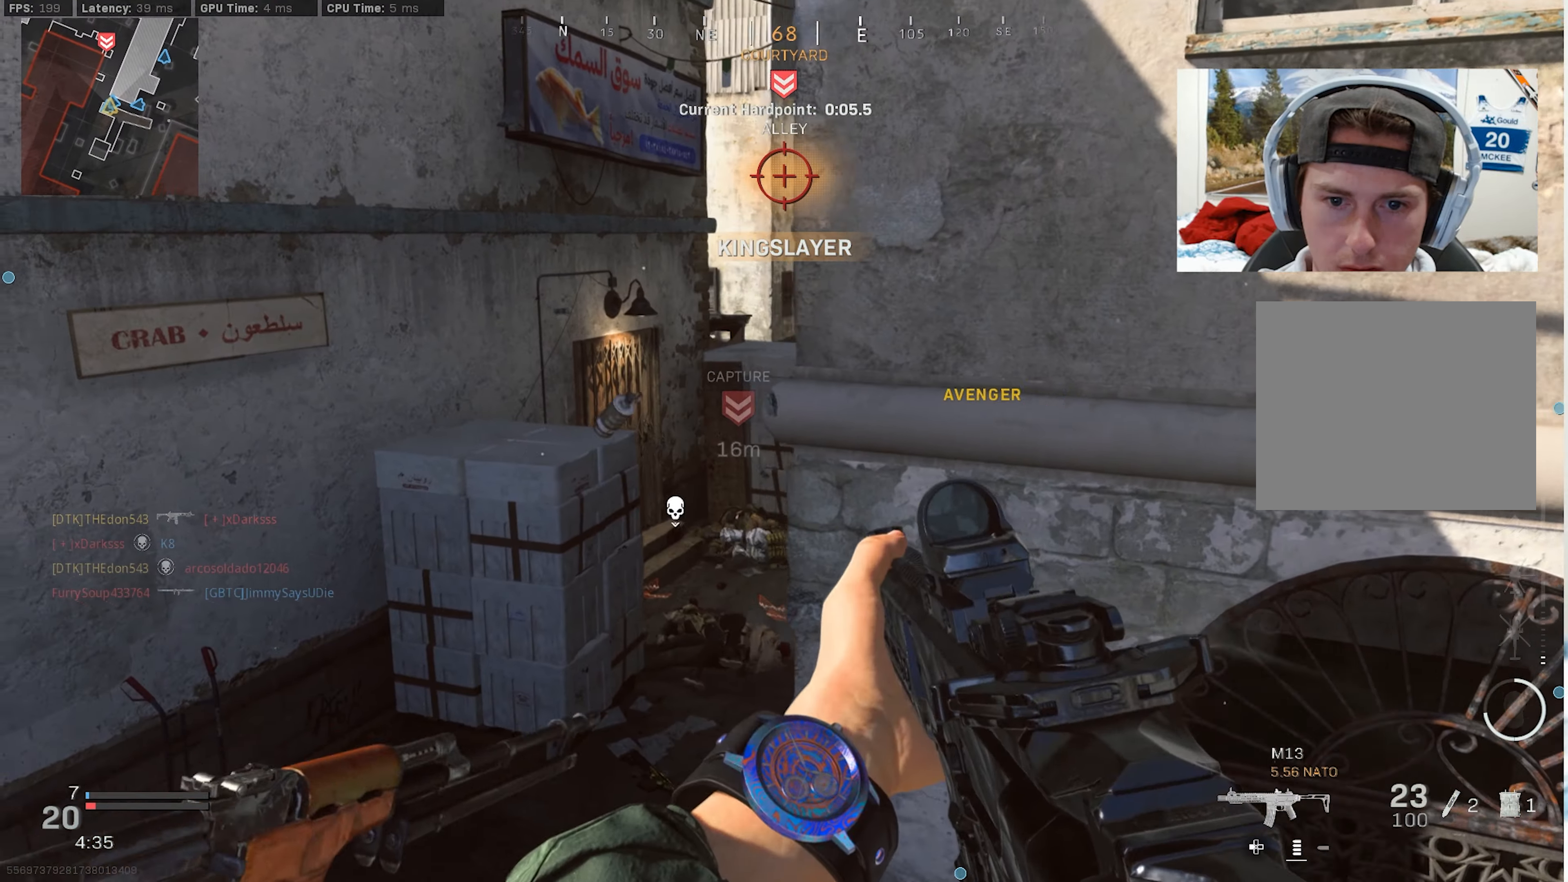
{"buttons": ["L2"], "left_stick": "down", "right_stick": "up-left", "events": [[66, "right_stick", "right"], [100, "left_stick", "down-left"], [183, "right_stick", "center"], [250, "L2", "down"], [400, "left_stick", "down"], [400, "right_stick", "up-left"]]}
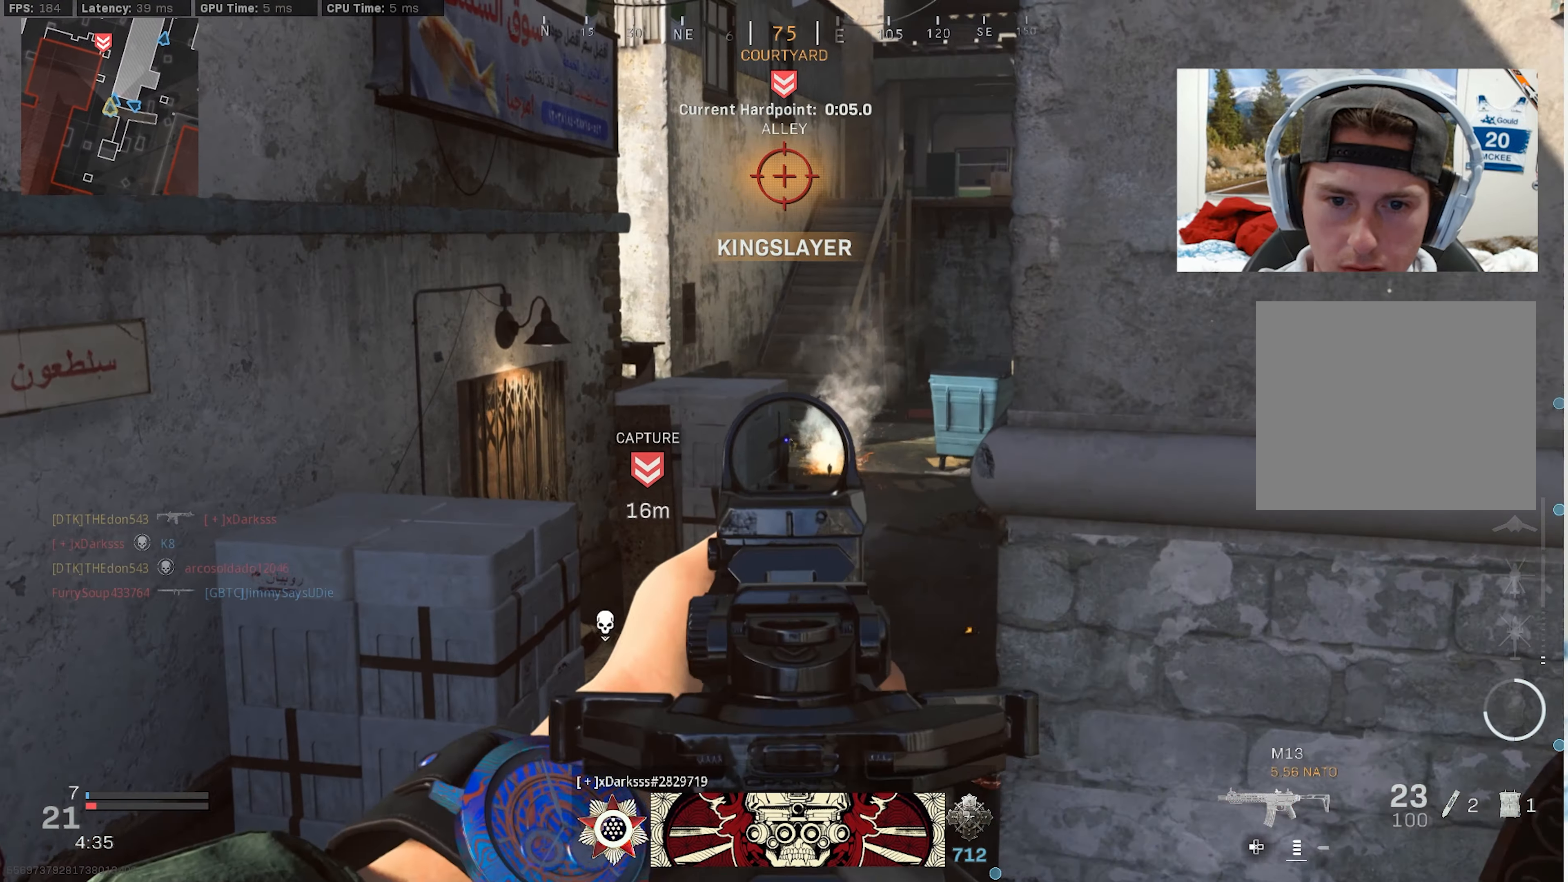
{"buttons": [], "left_stick": "down", "right_stick": "center", "events": [[16, "left_stick", "down-right"], [50, "right_stick", "center"], [166, "L2", "up"], [433, "left_stick", "down"]]}
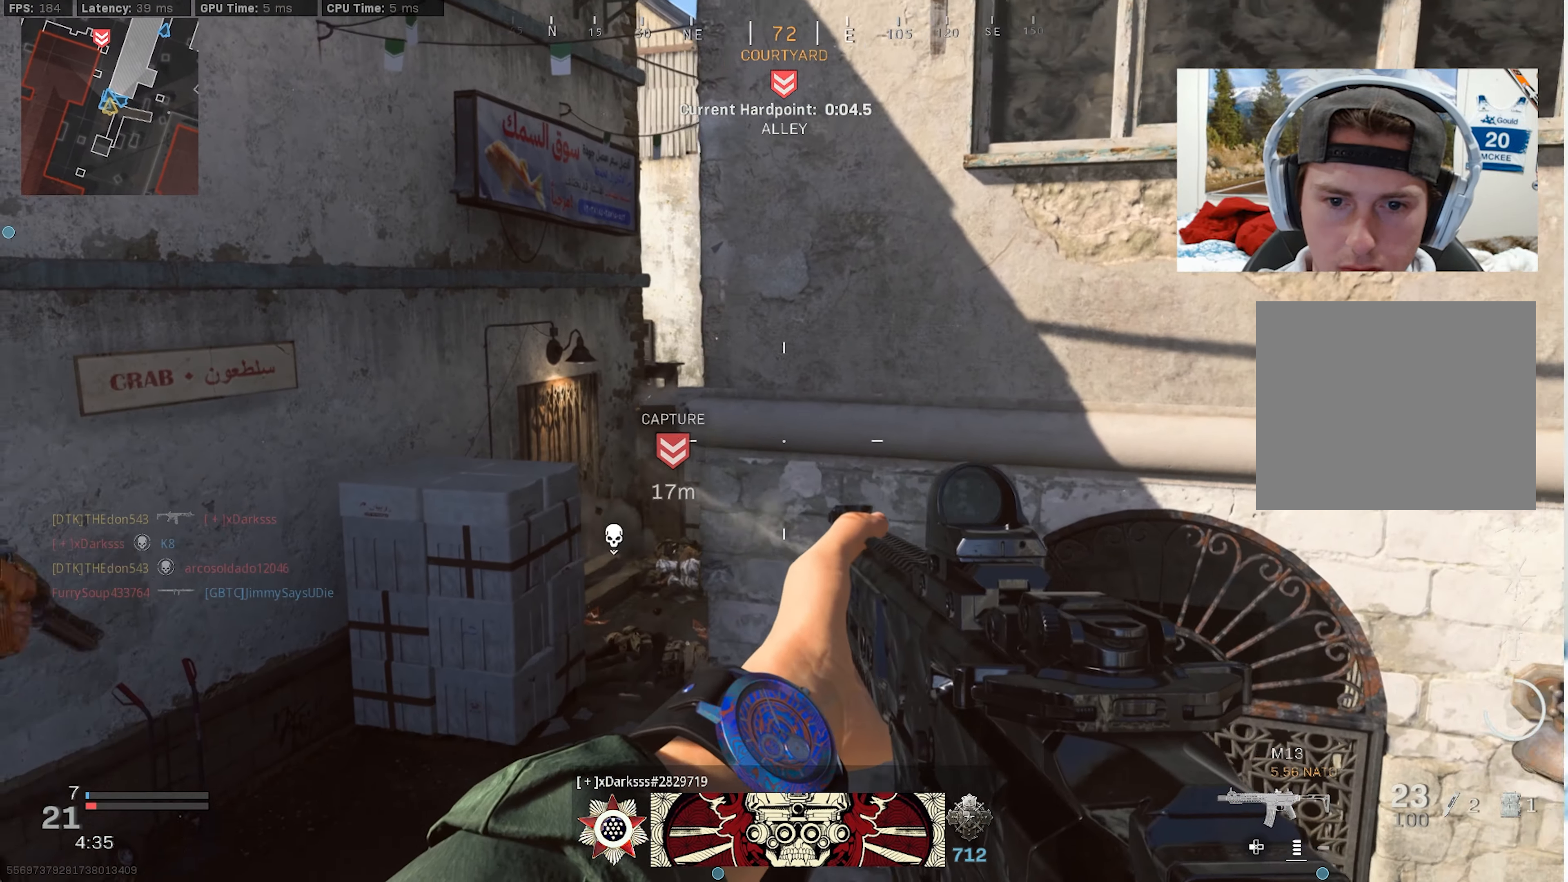
{"buttons": [], "left_stick": "up", "right_stick": "center", "events": [[200, "left_stick", "up-left"], [383, "L3", "down"], [450, "L3", "up"], [466, "left_stick", "up"]]}